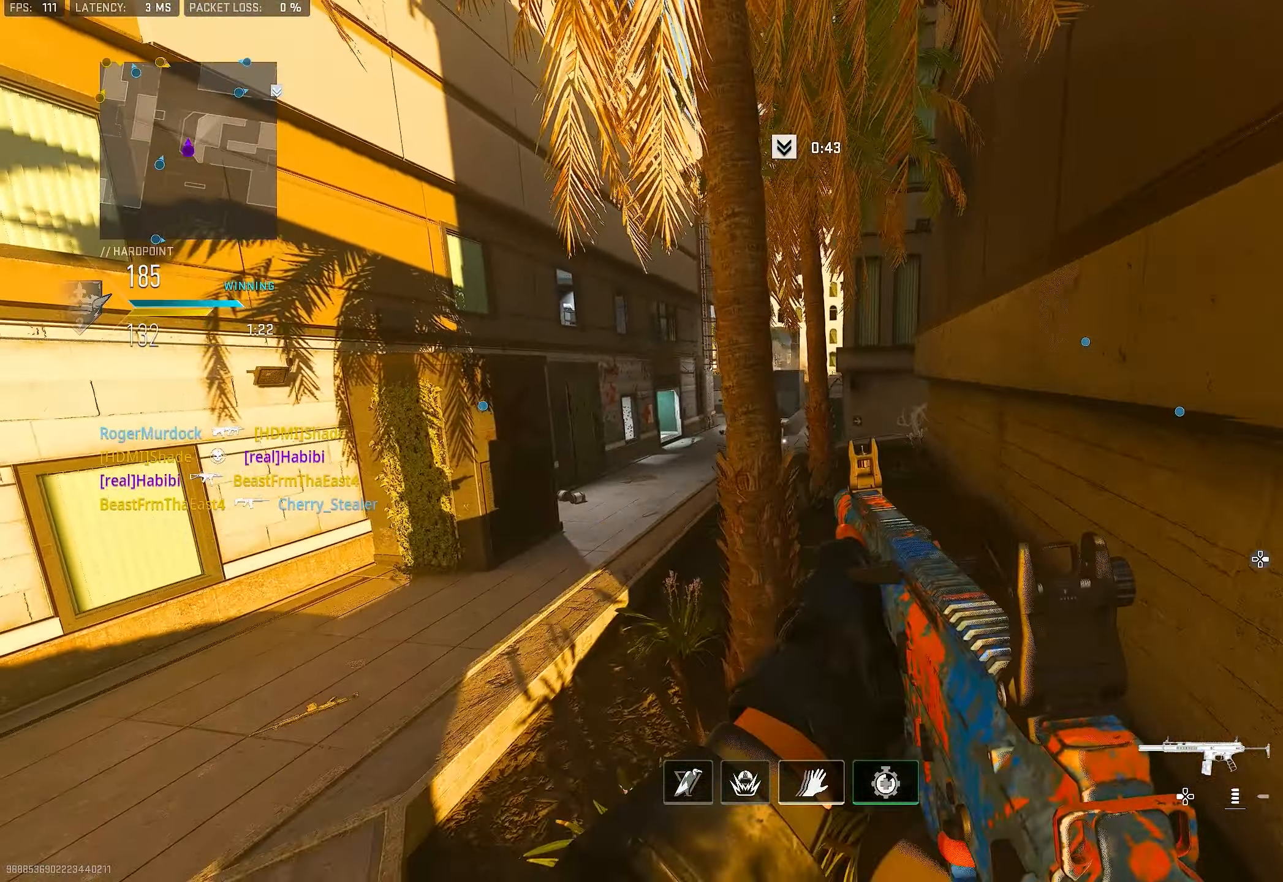
Gameplay with a controller (PlayStation layout); each line is a JSON object with the inputs held at the frame after it. "events" lists button and stick changes between this image and that frame as [ms after this image, input, new state], when the widget could be followed in between.
{"buttons": [], "left_stick": "up", "right_stick": "up", "events": [[67, "L3", "down"], [167, "L3", "up"], [217, "left_stick", "up-right"], [367, "R2", "down"], [367, "left_stick", "up"], [467, "R2", "up"], [500, "right_stick", "up"]]}
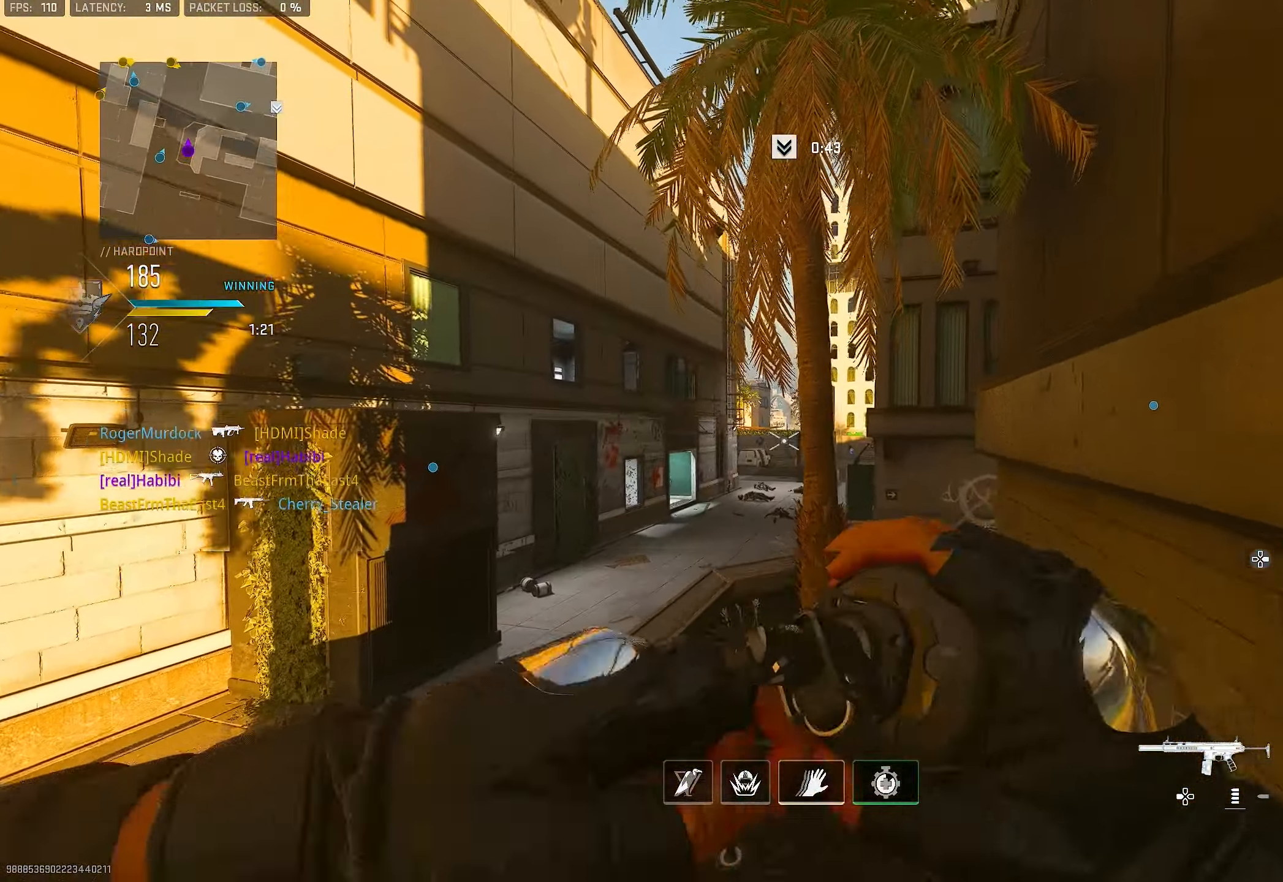
{"buttons": [], "left_stick": "up-right", "right_stick": "down", "events": [[334, "right_stick", "center"], [434, "right_stick", "down"], [500, "left_stick", "up-right"]]}
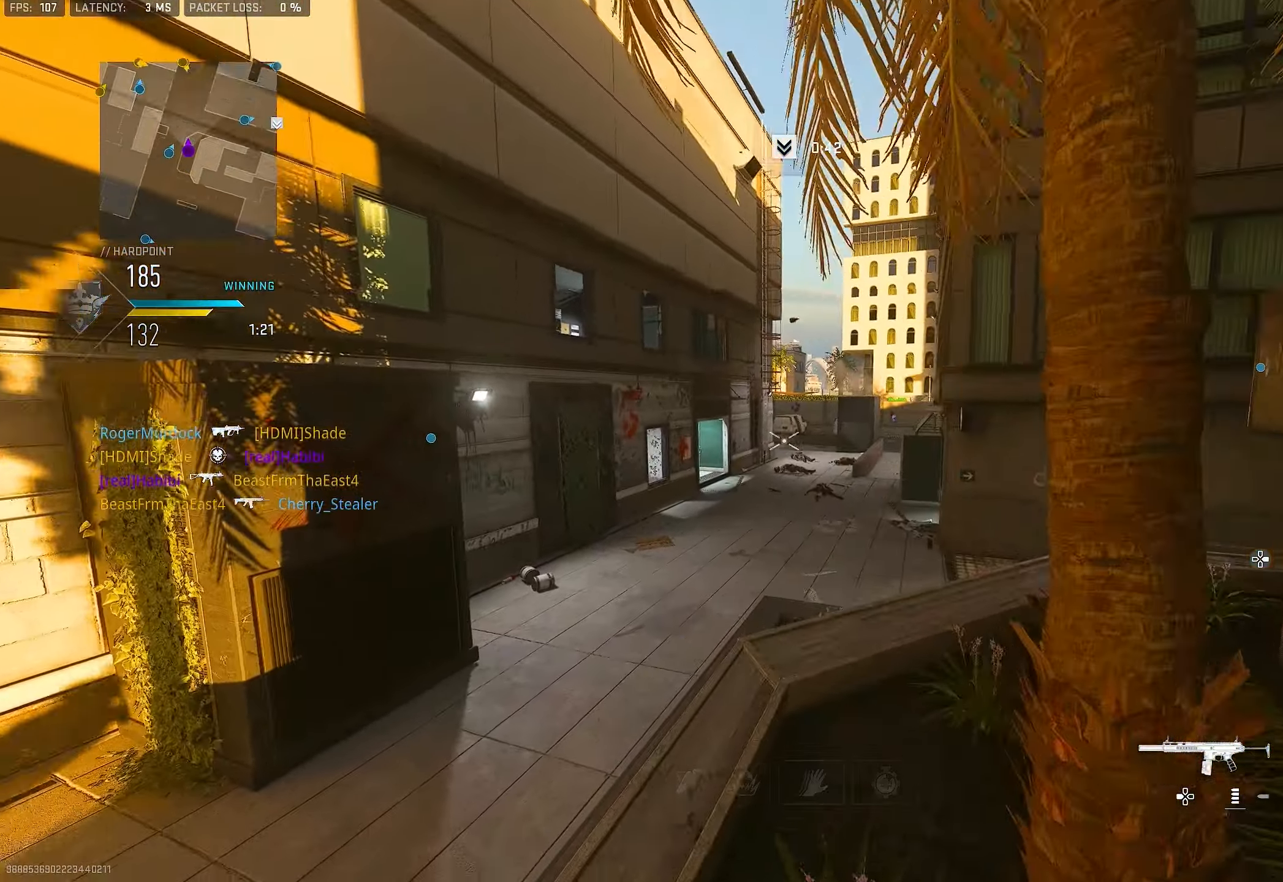
{"buttons": ["L1"], "left_stick": "up-right", "right_stick": "center", "events": [[34, "L1", "down"], [234, "right_stick", "center"]]}
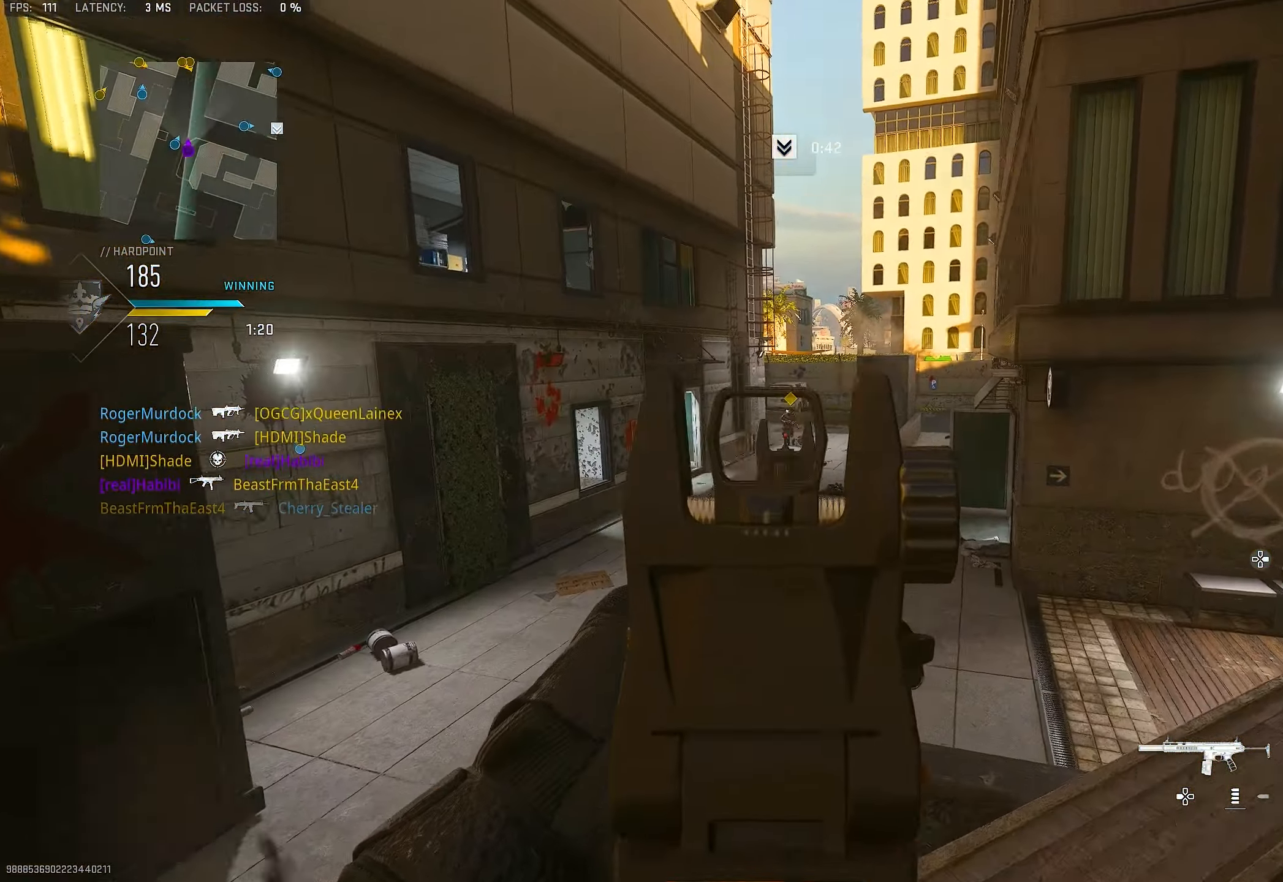
{"buttons": ["L1", "R1"], "left_stick": "right", "right_stick": "down", "events": [[67, "right_stick", "up"], [100, "R1", "down"], [217, "left_stick", "right"], [234, "right_stick", "center"], [334, "right_stick", "down"]]}
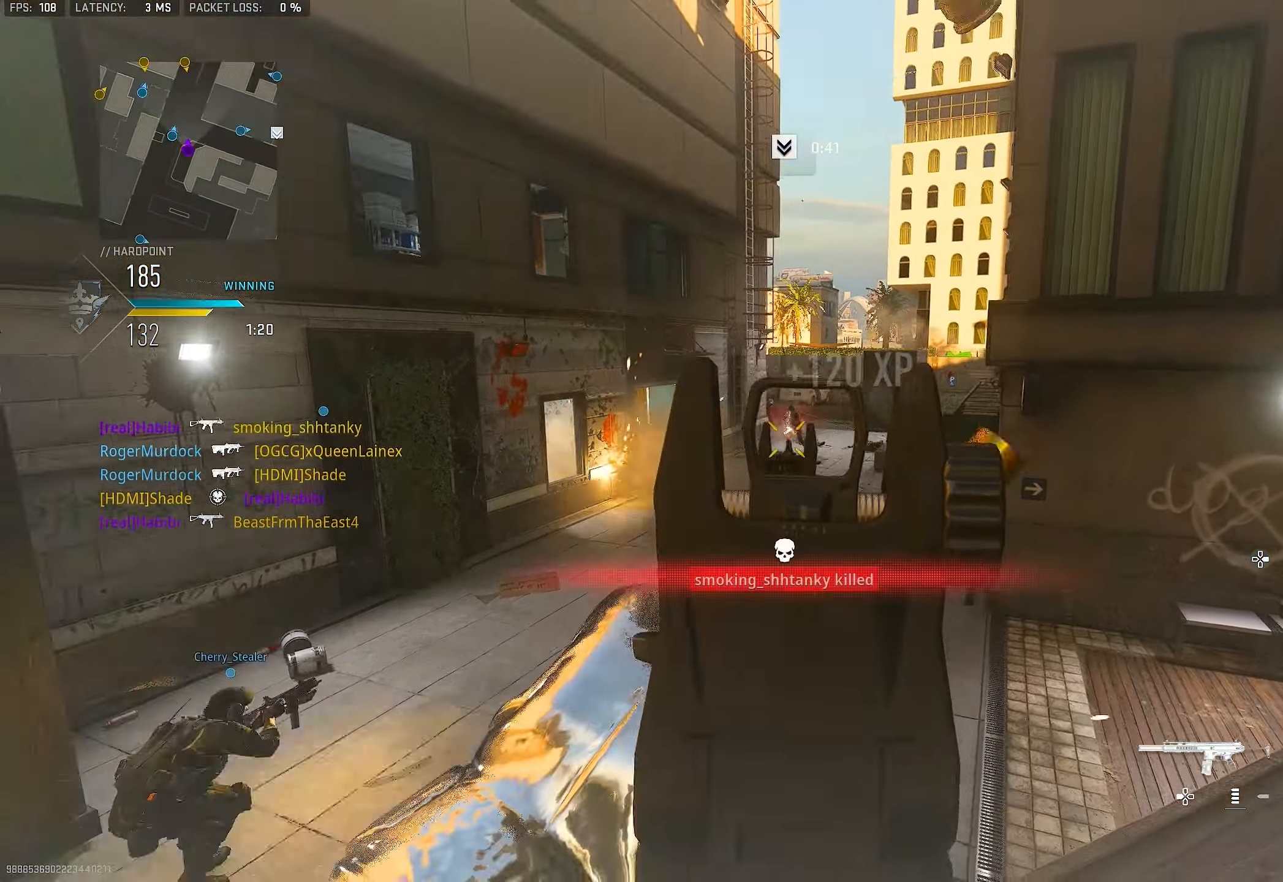
{"buttons": ["L1"], "left_stick": "right", "right_stick": "center", "events": [[200, "right_stick", "center"], [300, "L1", "up"], [367, "L1", "down"], [367, "R1", "up"], [367, "right_stick", "up-left"], [434, "right_stick", "center"]]}
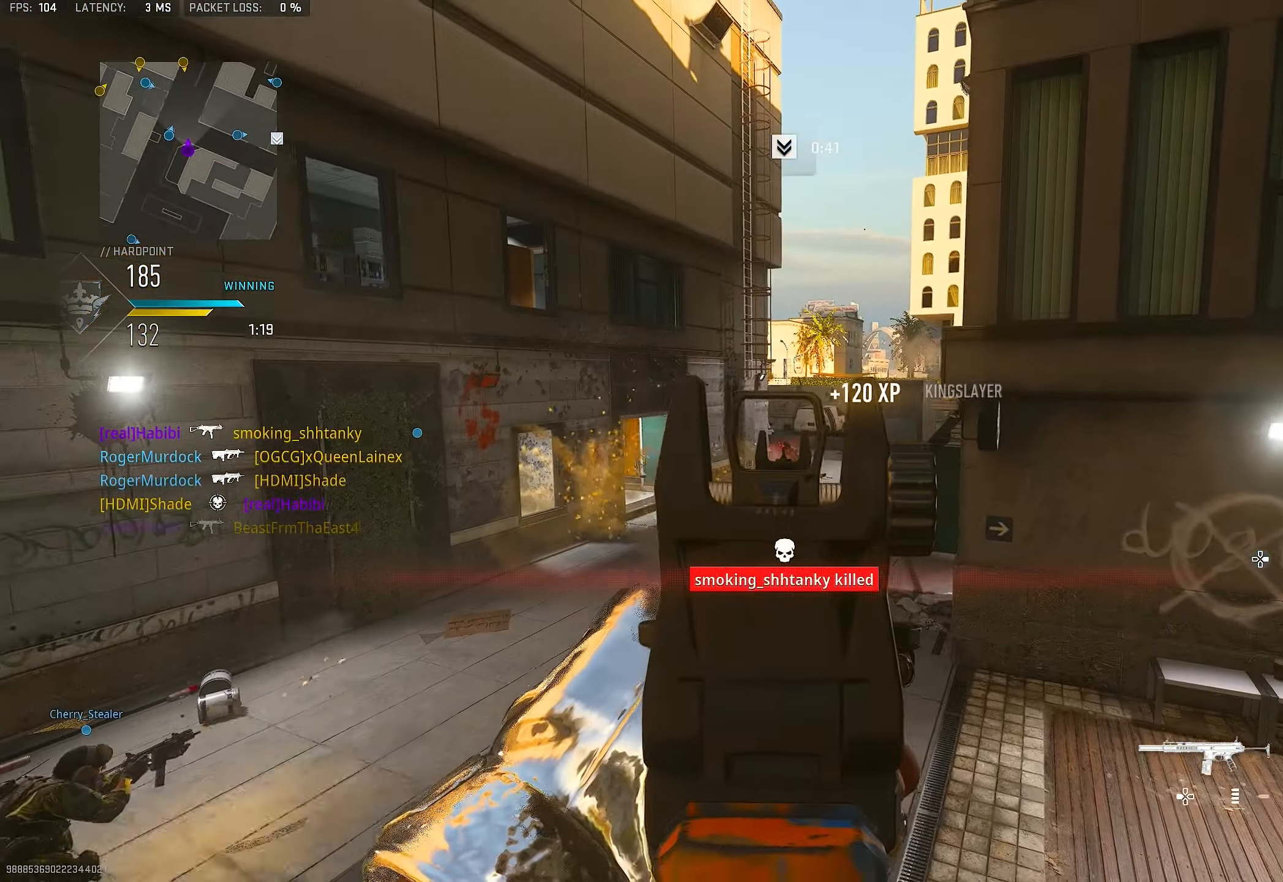
{"buttons": [], "left_stick": "right", "right_stick": "center", "events": [[467, "L1", "up"]]}
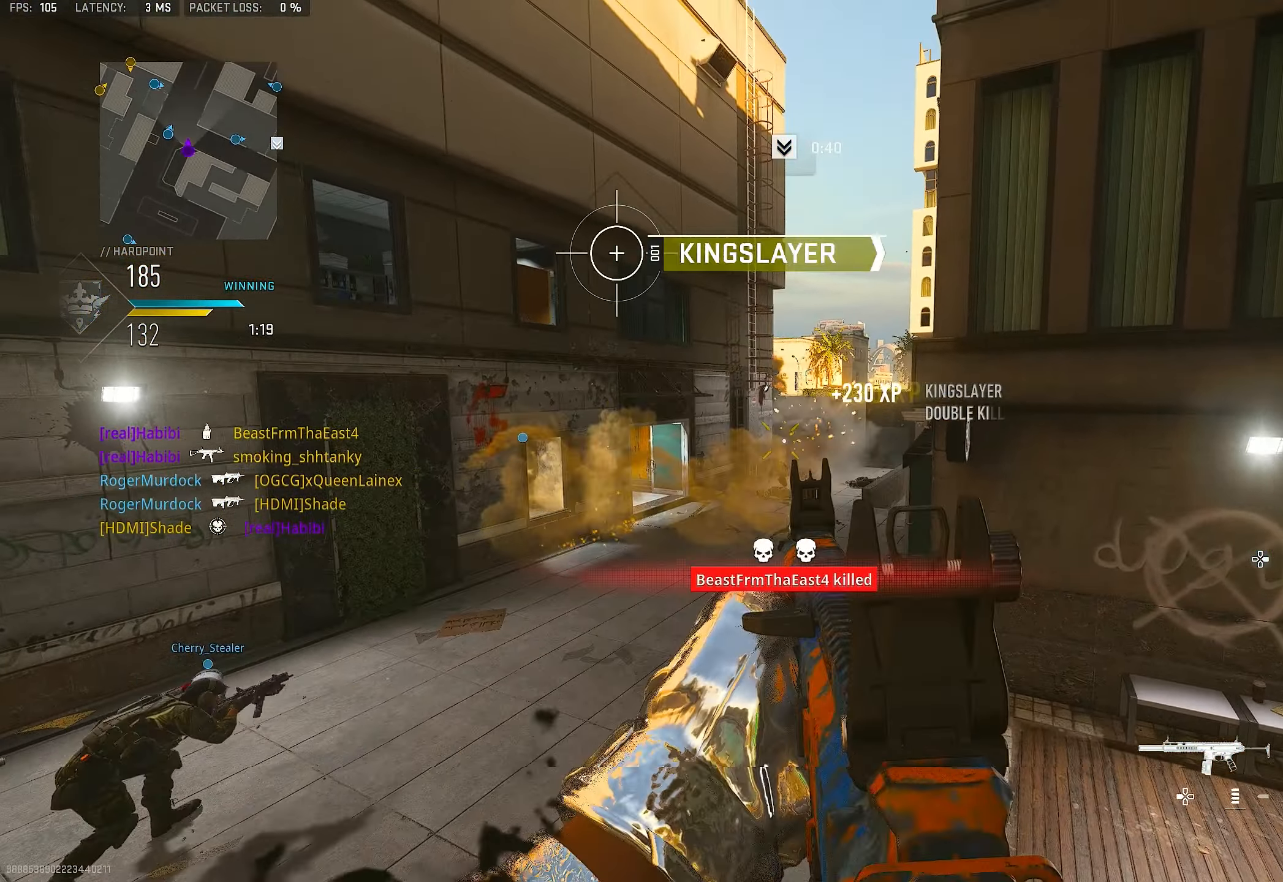
{"buttons": [], "left_stick": "up-left", "right_stick": "center", "events": [[67, "L1", "down"], [134, "L1", "up"], [200, "left_stick", "up"], [234, "L3", "down"], [267, "right_stick", "down"], [334, "CROSS", "down"], [334, "L3", "up"], [434, "right_stick", "center"], [467, "CROSS", "up"], [467, "left_stick", "up-left"]]}
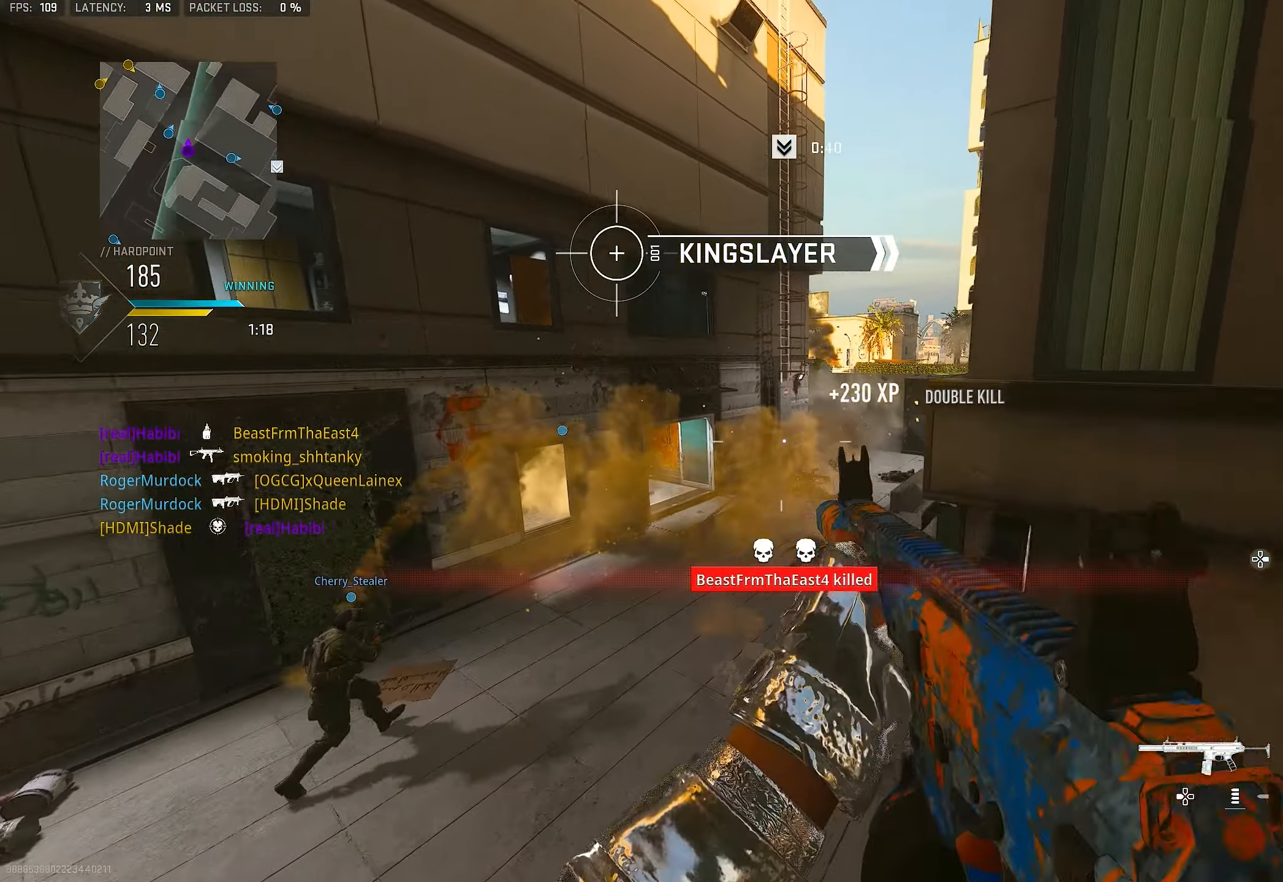
{"buttons": [], "left_stick": "up", "right_stick": "center", "events": [[33, "left_stick", "left"], [300, "left_stick", "up-left"], [450, "left_stick", "up"]]}
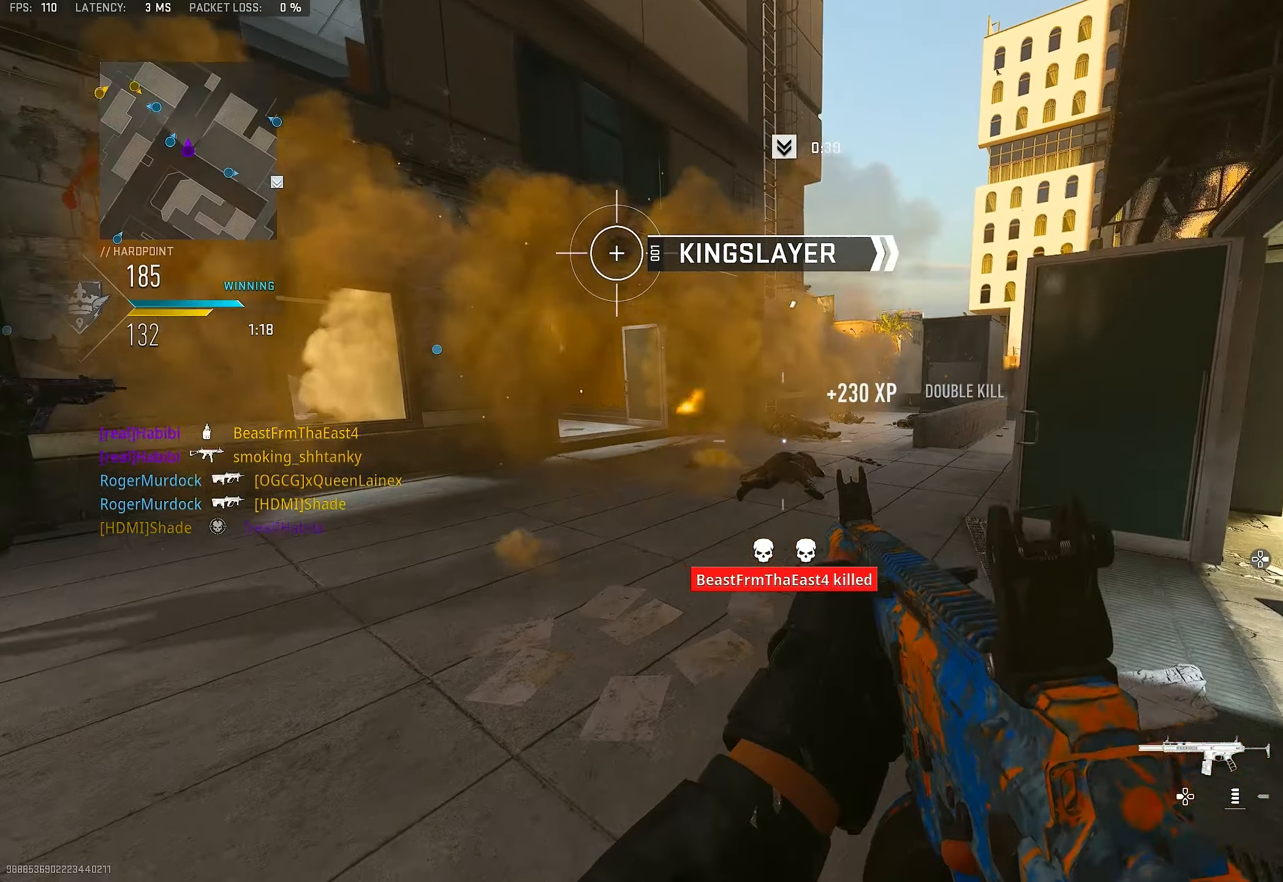
{"buttons": [], "left_stick": "up", "right_stick": "left", "events": [[33, "right_stick", "up"], [100, "left_stick", "up-right"], [100, "right_stick", "center"], [166, "TRIANGLE", "down"], [266, "L3", "down"], [266, "TRIANGLE", "up"], [300, "TRIANGLE", "down"], [300, "left_stick", "up"], [366, "L3", "up"], [366, "TRIANGLE", "up"], [500, "right_stick", "left"]]}
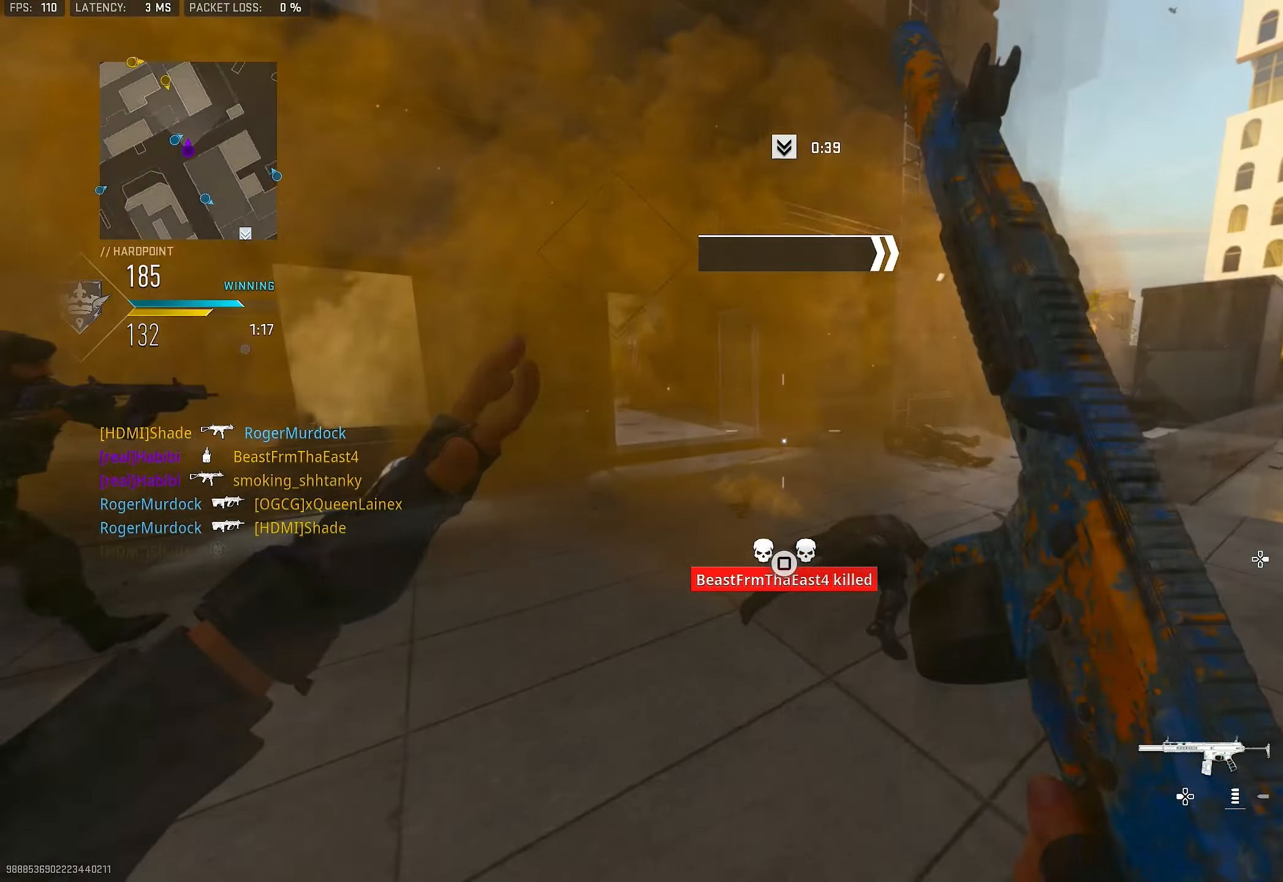
{"buttons": [], "left_stick": "right", "right_stick": "left", "events": [[100, "CROSS", "down"], [100, "L1", "down"], [100, "left_stick", "up-right"], [200, "CROSS", "up"], [200, "left_stick", "right"], [200, "right_stick", "center"], [433, "right_stick", "left"], [500, "L1", "up"]]}
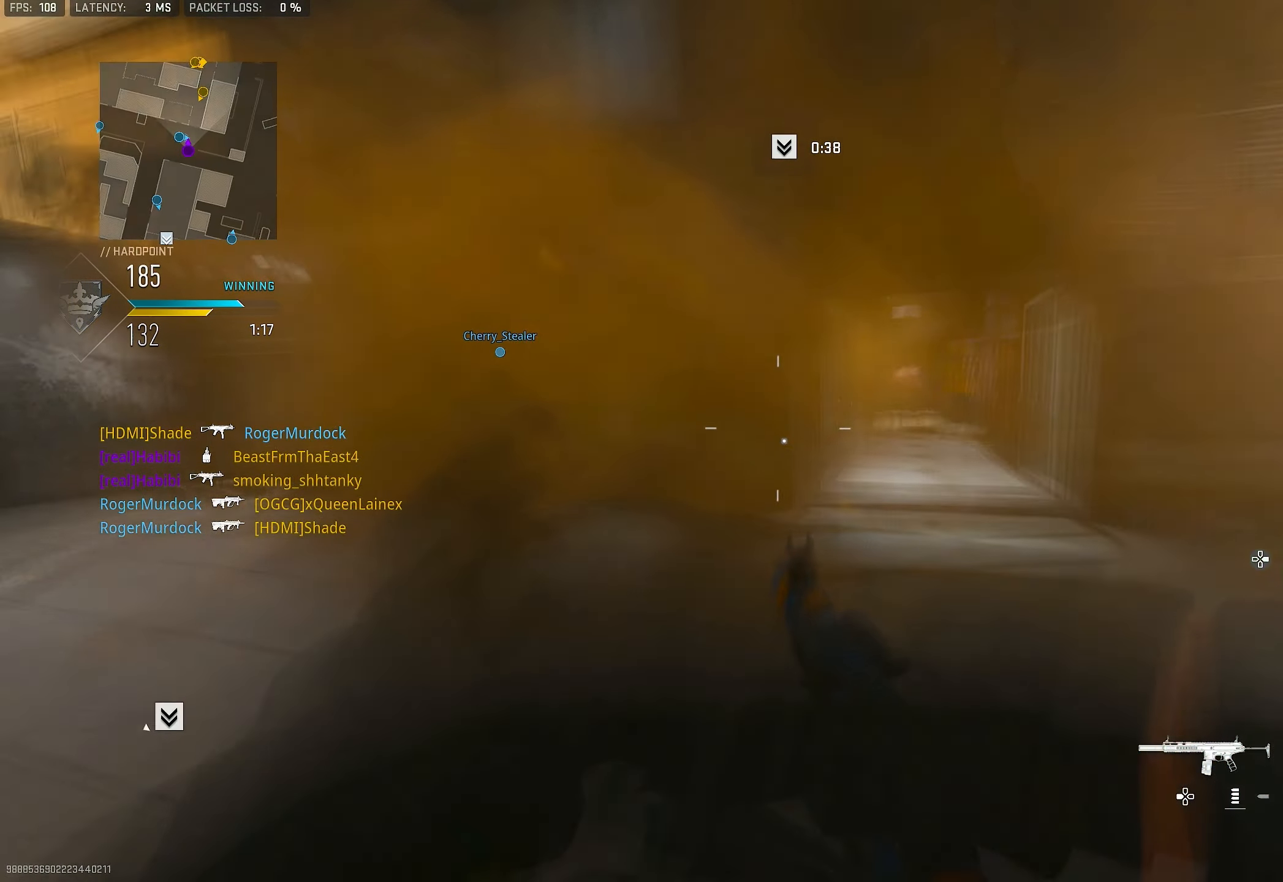
{"buttons": ["R1"], "left_stick": "left", "right_stick": "center", "events": [[100, "left_stick", "down-left"], [133, "right_stick", "up-right"], [200, "left_stick", "left"], [333, "right_stick", "center"], [466, "R1", "down"]]}
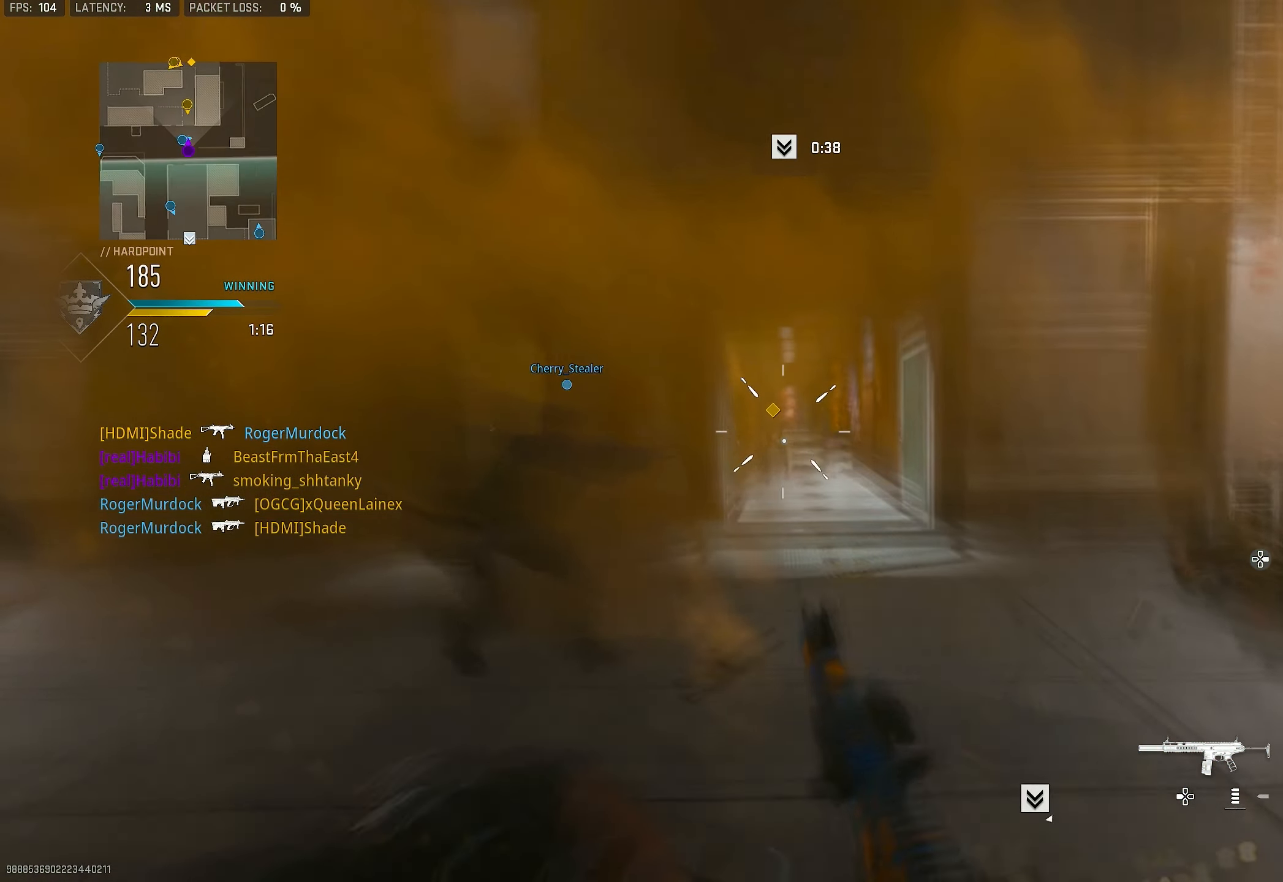
{"buttons": ["R1"], "left_stick": "left", "right_stick": "down", "events": [[333, "right_stick", "down"]]}
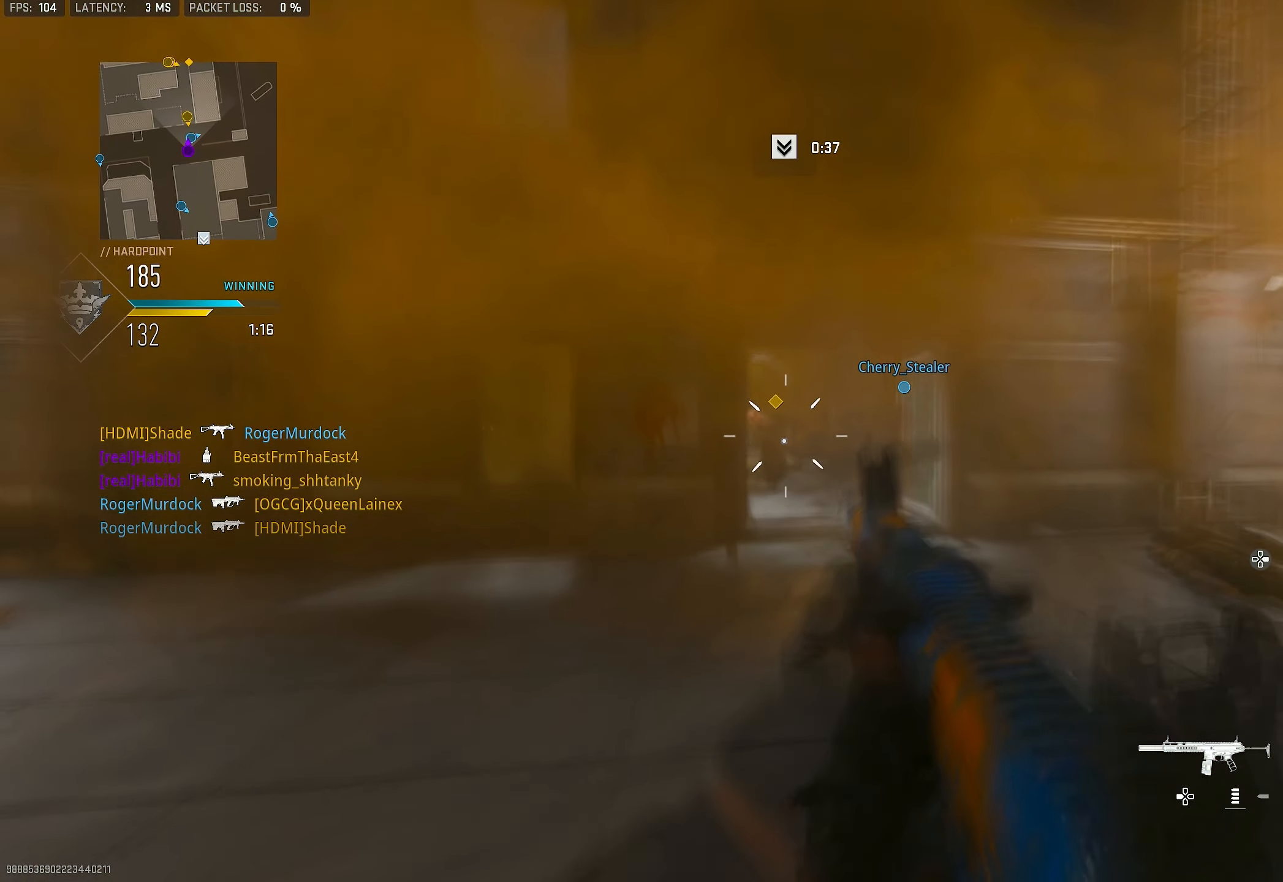
{"buttons": ["R1"], "left_stick": "left", "right_stick": "center", "events": [[100, "right_stick", "center"]]}
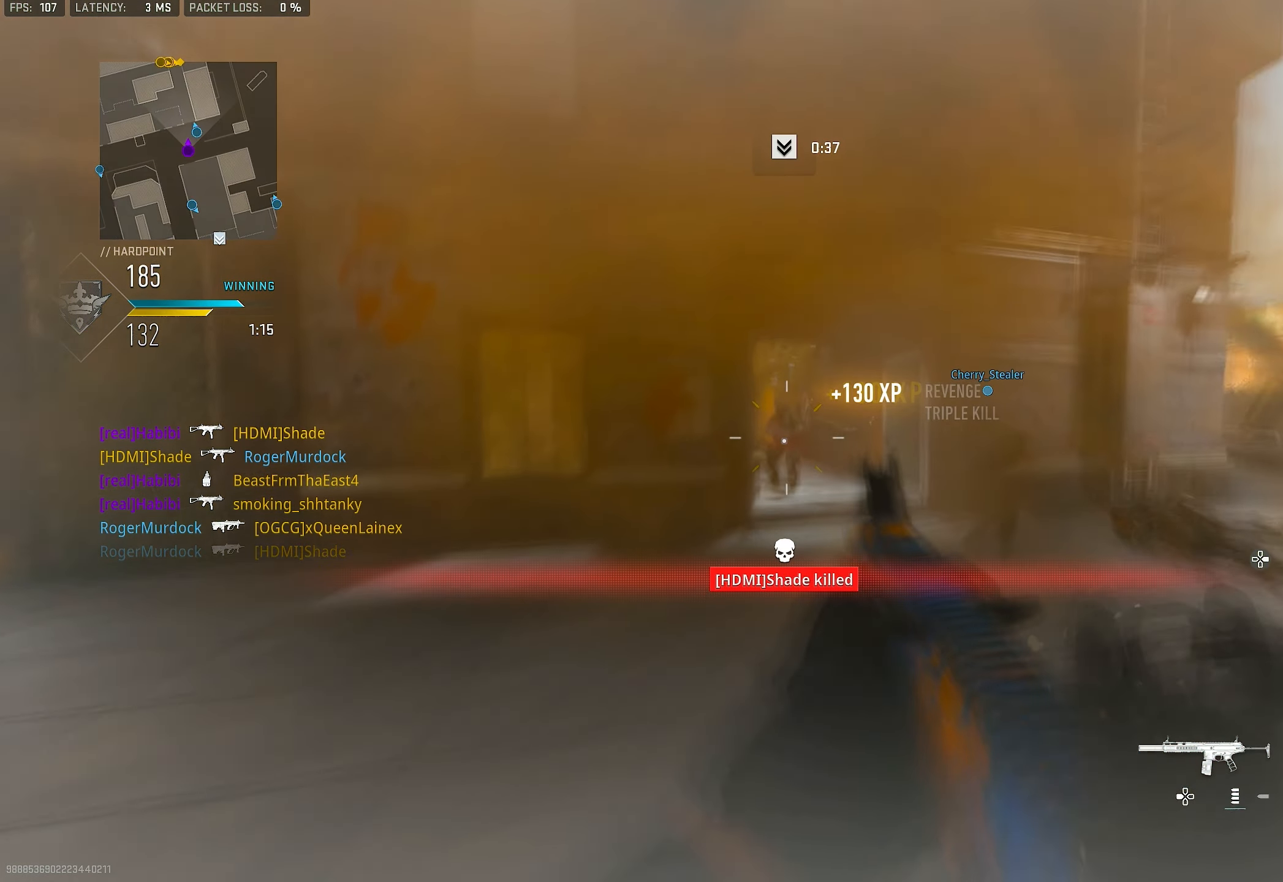
{"buttons": [], "left_stick": "up-left", "right_stick": "center", "events": [[133, "R1", "up"], [200, "right_stick", "down-left"], [266, "right_stick", "left"], [433, "right_stick", "center"], [500, "left_stick", "up-left"]]}
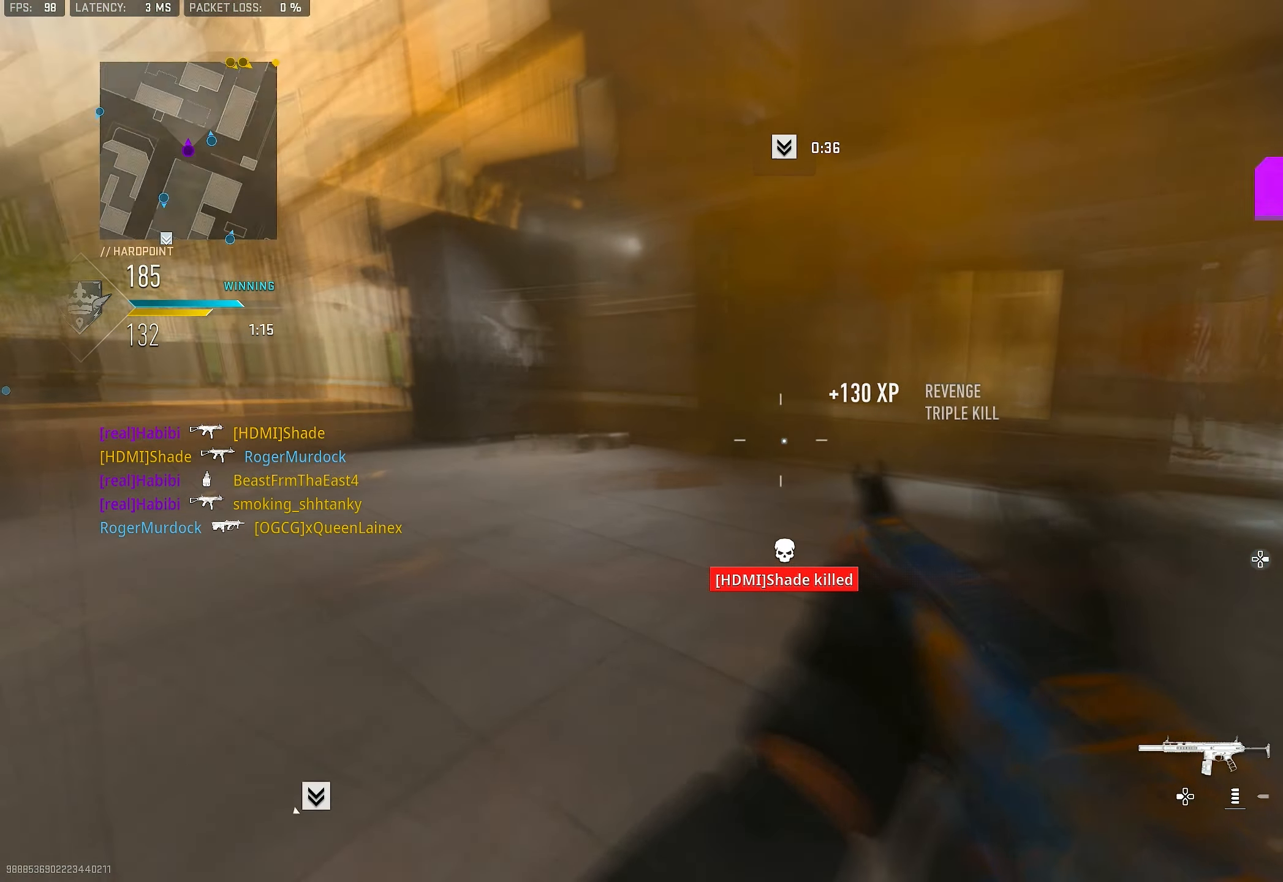
{"buttons": [], "left_stick": "up-left", "right_stick": "center", "events": [[66, "right_stick", "right"], [166, "left_stick", "left"], [233, "right_stick", "left"], [300, "right_stick", "center"], [333, "SQUARE", "down"], [400, "SQUARE", "up"], [466, "left_stick", "up-left"]]}
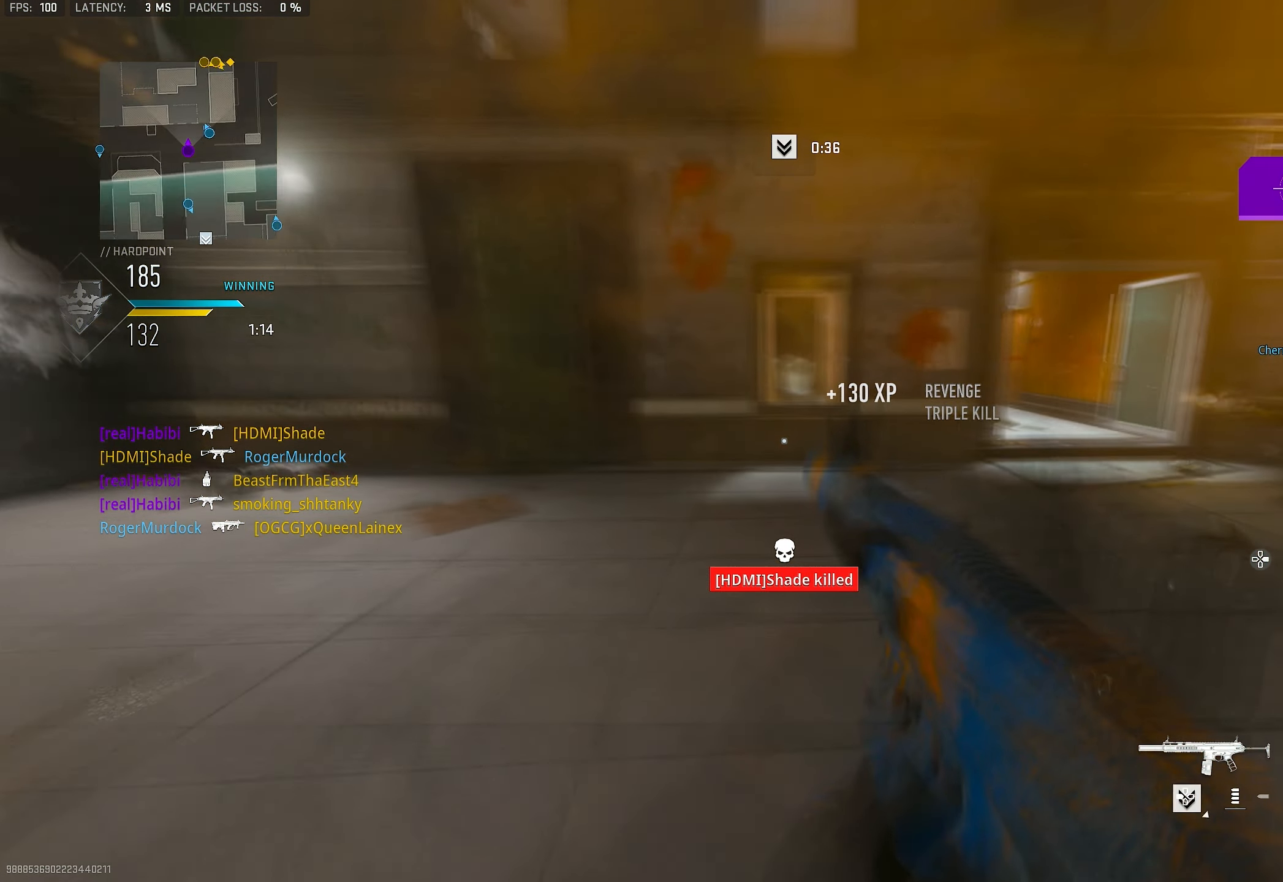
{"buttons": [], "left_stick": "up-left", "right_stick": "center", "events": [[133, "right_stick", "right"], [433, "right_stick", "center"]]}
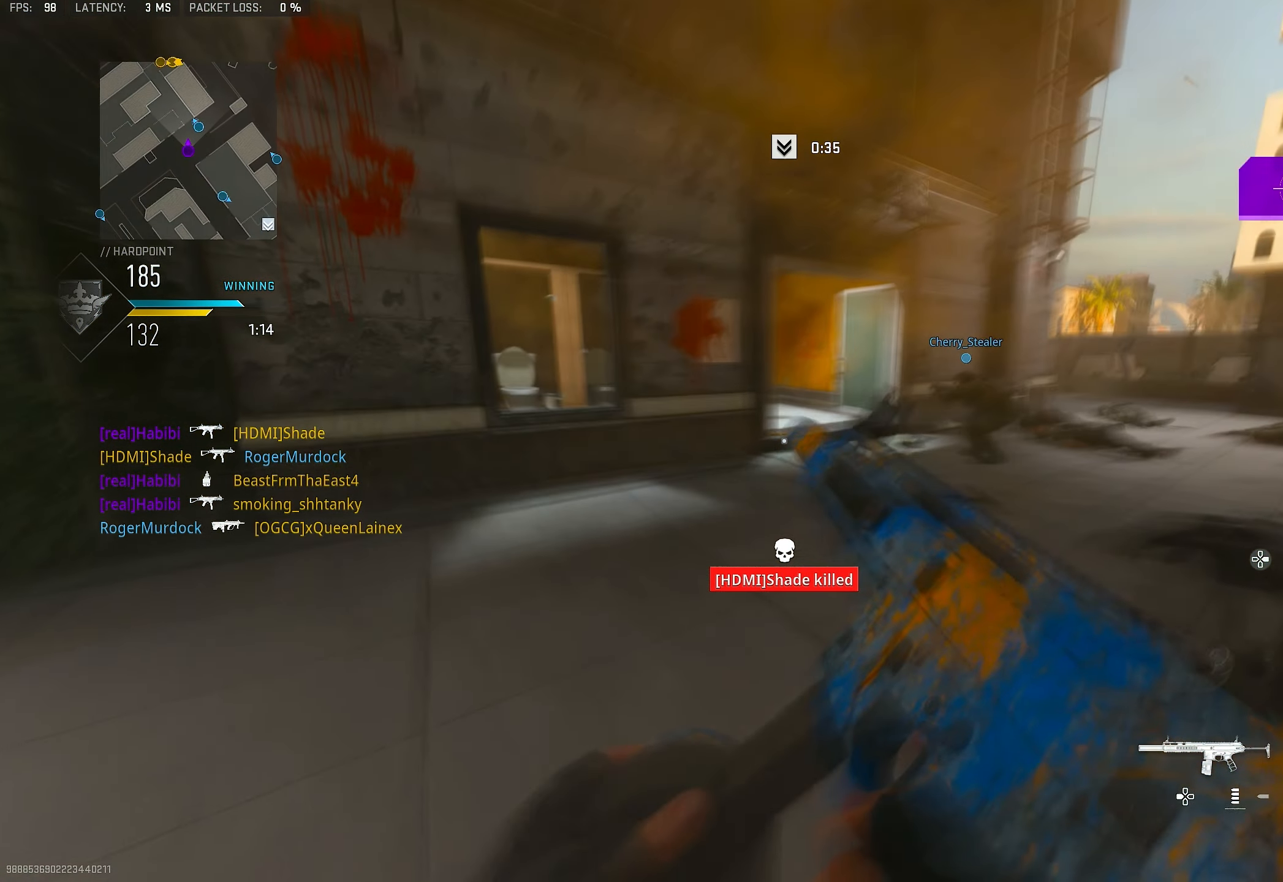
{"buttons": [], "left_stick": "up-left", "right_stick": "center", "events": []}
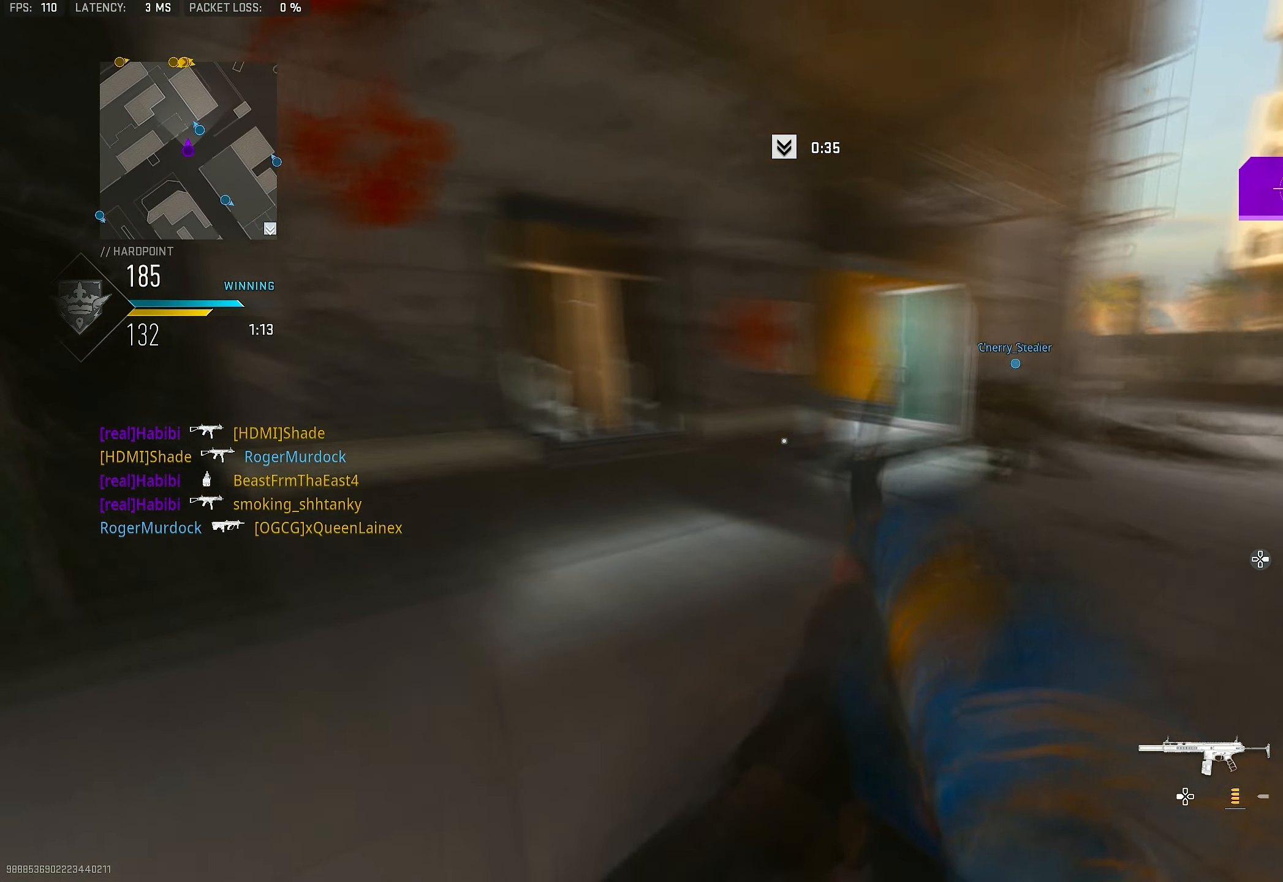
{"buttons": [], "left_stick": "up", "right_stick": "center", "events": [[133, "left_stick", "up"], [233, "right_stick", "right"], [467, "right_stick", "center"]]}
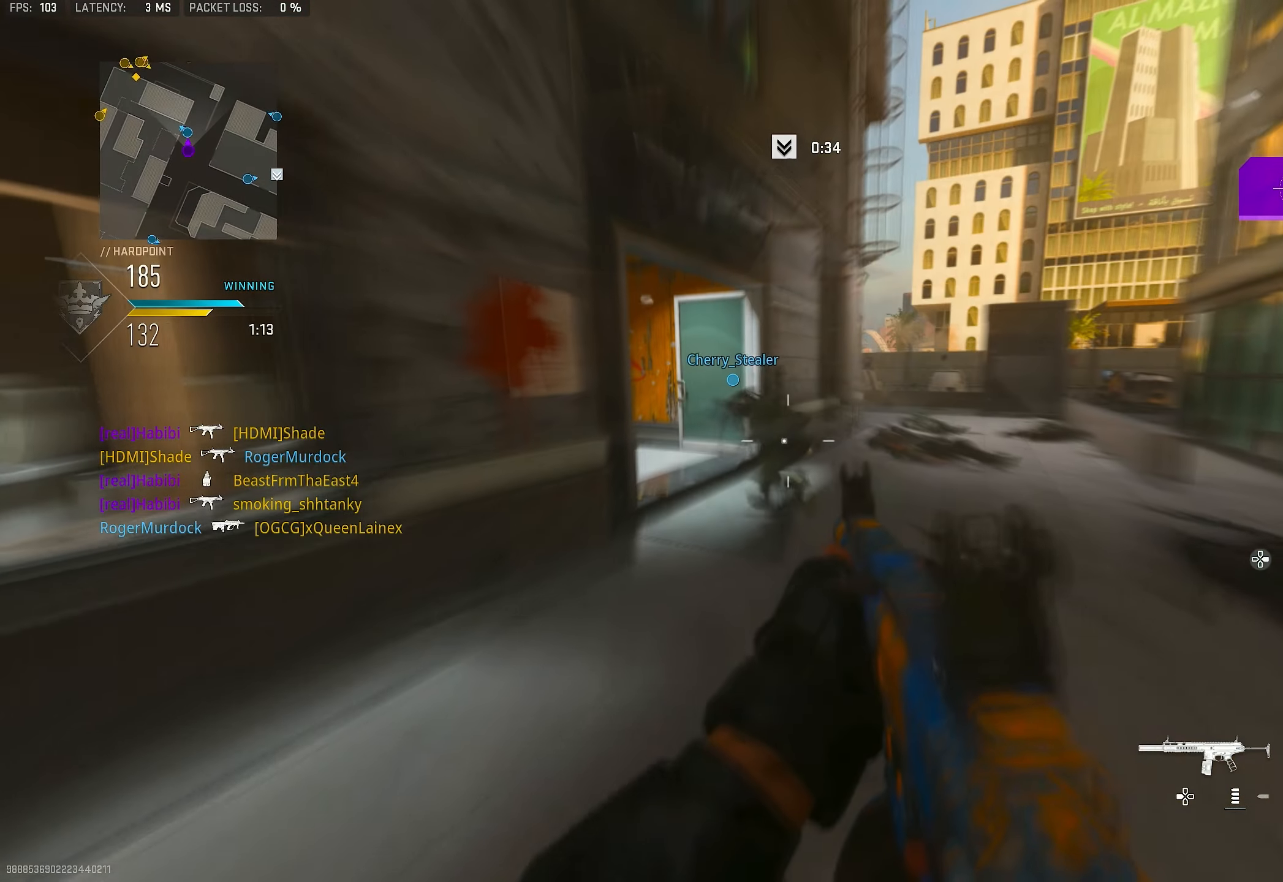
{"buttons": [], "left_stick": "left", "right_stick": "center", "events": [[467, "left_stick", "left"]]}
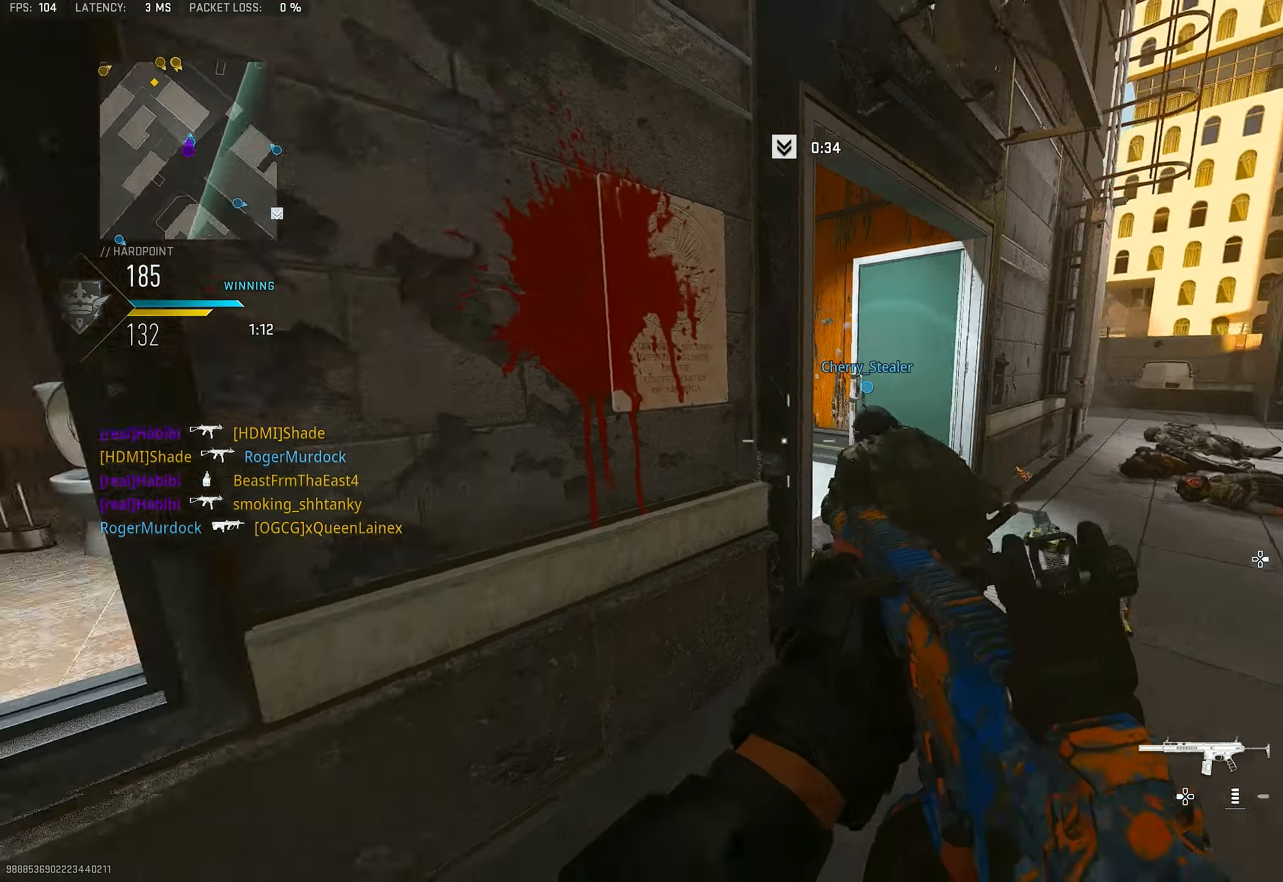
{"buttons": ["CROSS"], "left_stick": "up", "right_stick": "center", "events": [[67, "right_stick", "left"], [200, "left_stick", "up-left"], [233, "L3", "down"], [333, "L3", "up"], [333, "right_stick", "center"], [400, "CROSS", "down"], [433, "left_stick", "up"]]}
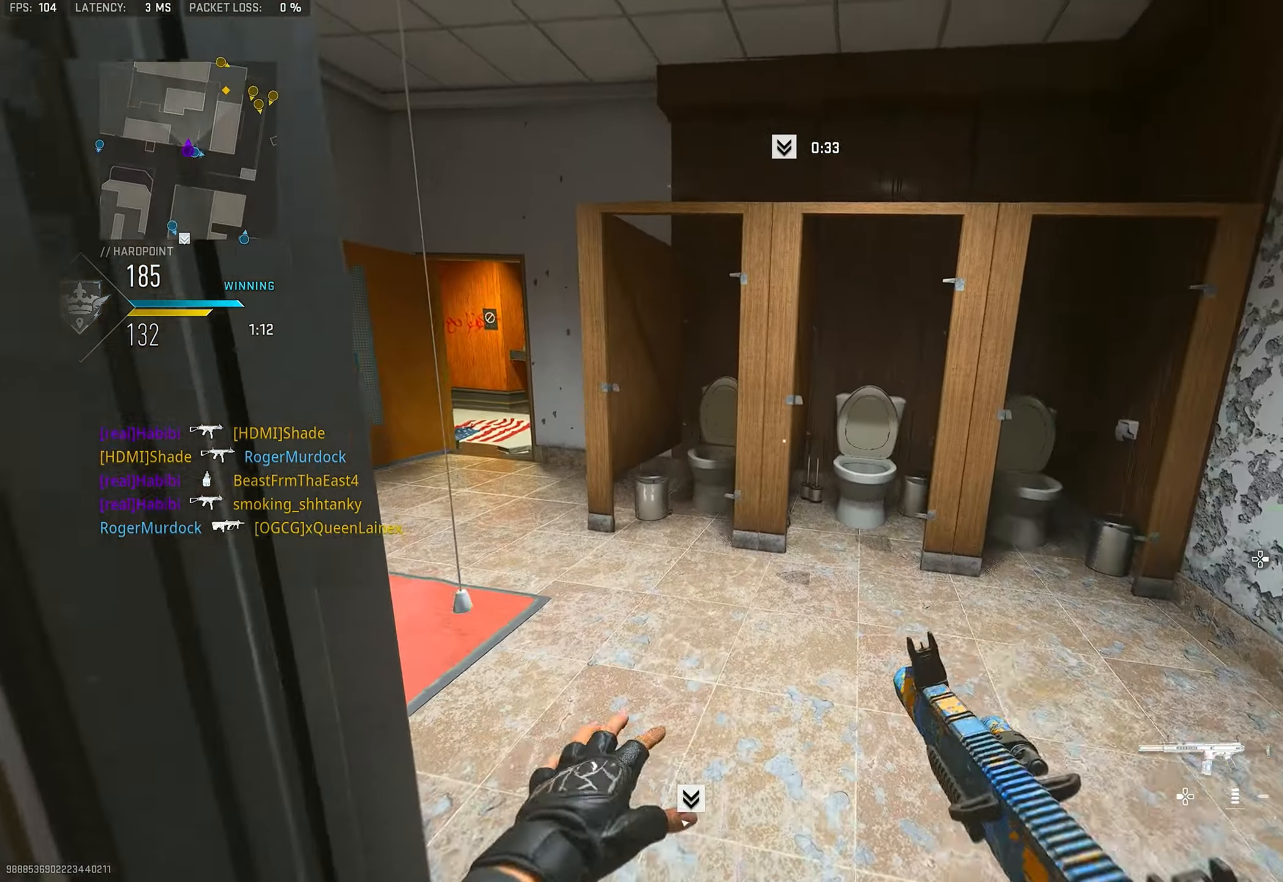
{"buttons": [], "left_stick": "up-left", "right_stick": "left", "events": [[33, "CROSS", "up"], [200, "left_stick", "up-right"], [333, "right_stick", "left"], [367, "left_stick", "up-left"]]}
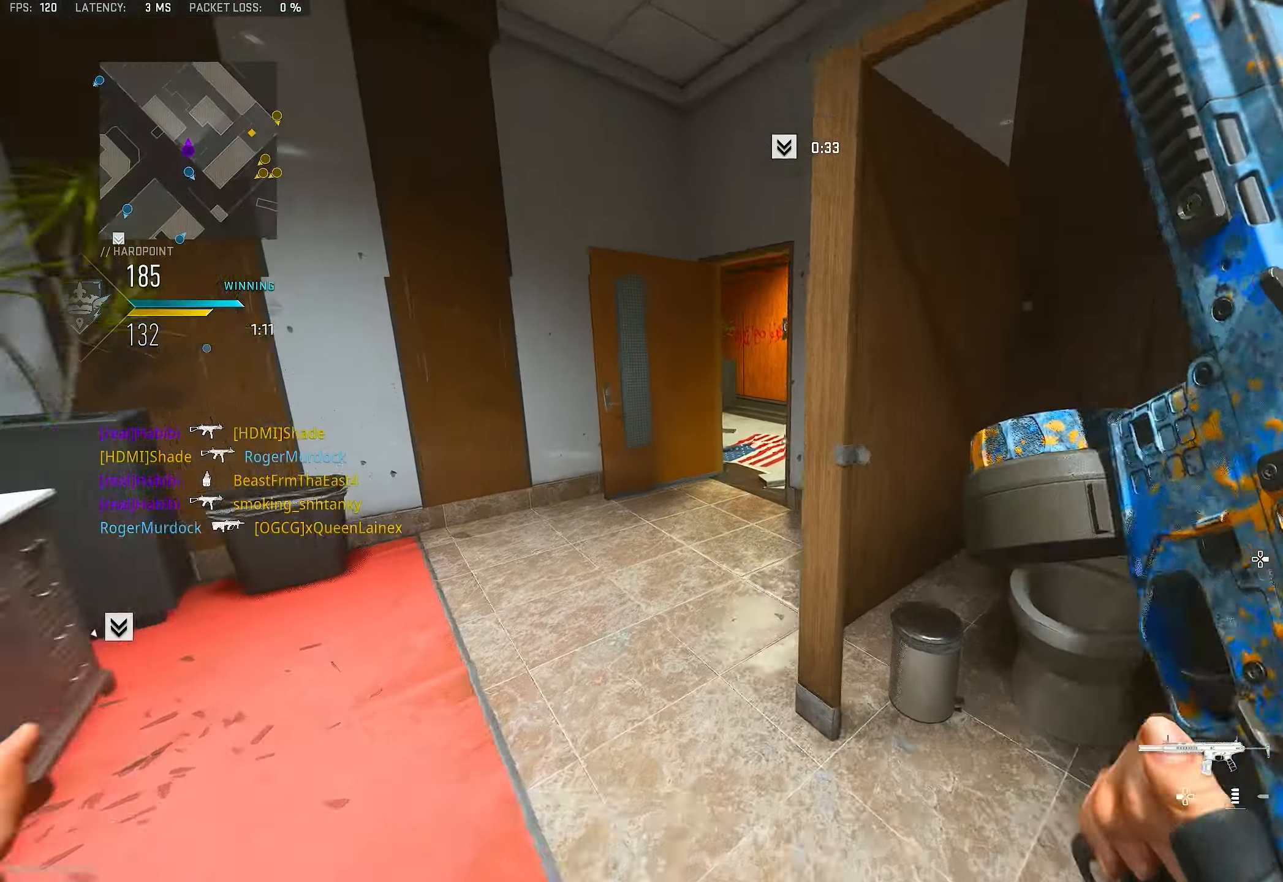
{"buttons": ["L3"], "left_stick": "up-left", "right_stick": "right", "events": [[33, "L3", "down"], [33, "right_stick", "center"], [133, "L3", "up"], [367, "right_stick", "right"], [500, "L3", "down"]]}
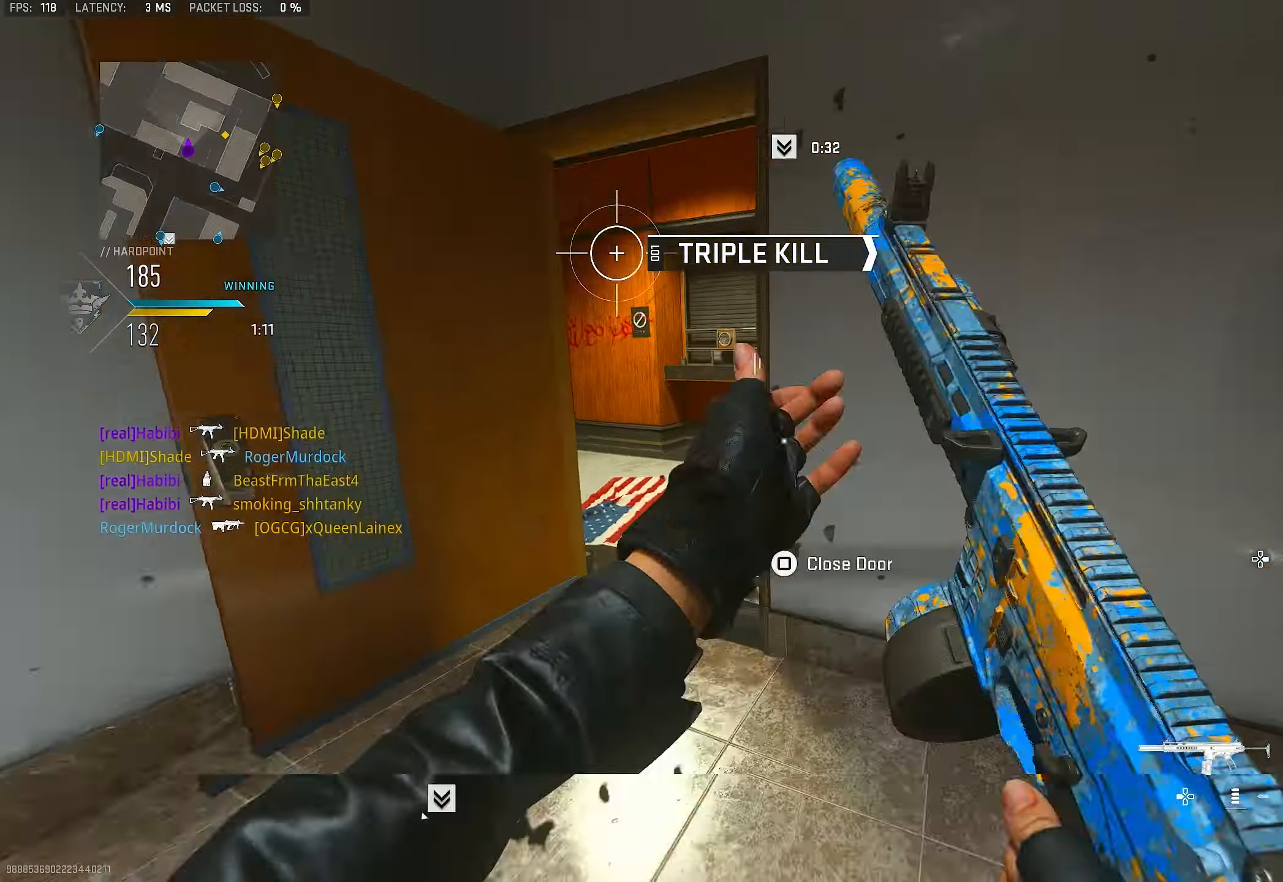
{"buttons": ["L1"], "left_stick": "up", "right_stick": "right", "events": [[67, "L3", "up"], [200, "right_stick", "center"], [267, "right_stick", "right"], [433, "left_stick", "up"], [500, "L1", "down"]]}
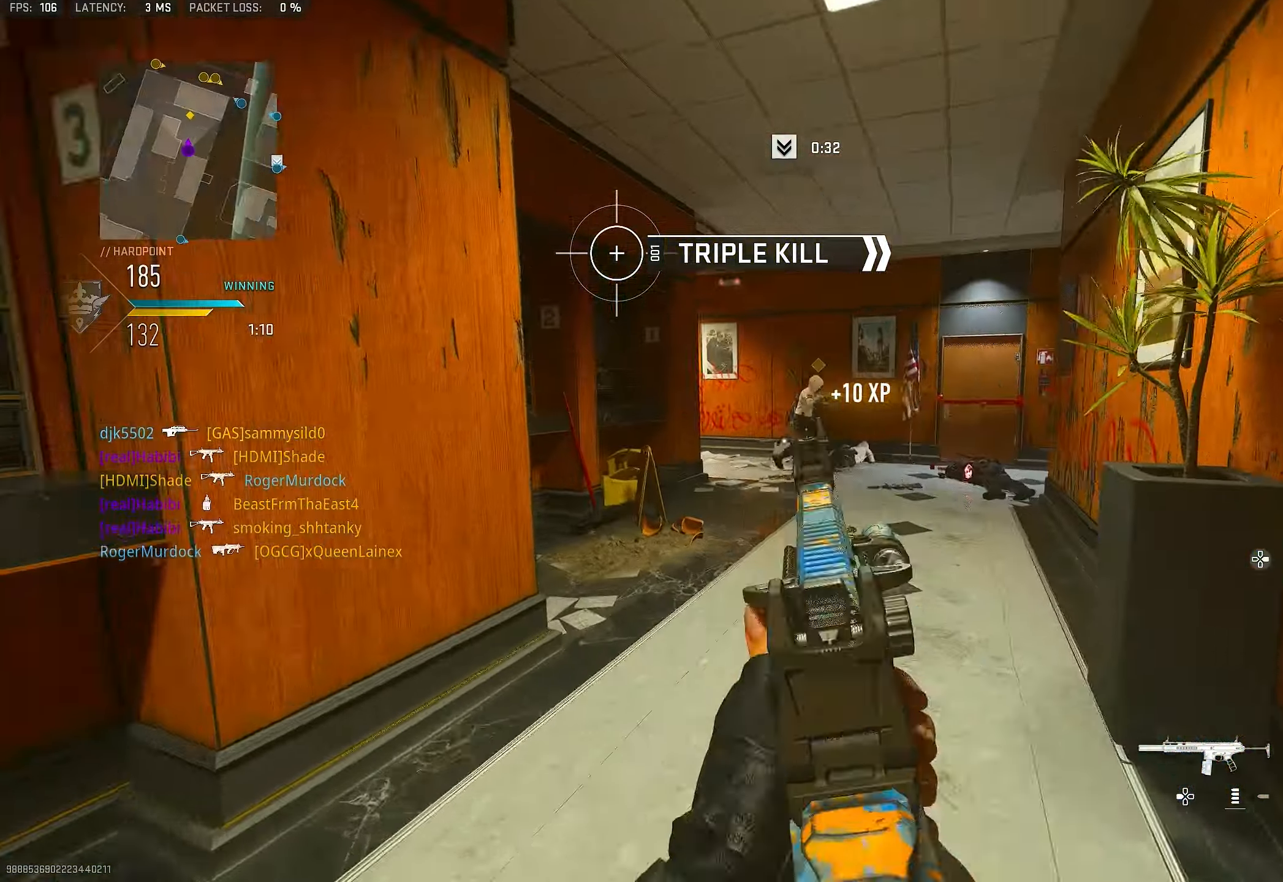
{"buttons": ["L1", "R1"], "left_stick": "up", "right_stick": "right", "events": [[167, "R1", "down"], [333, "right_stick", "center"], [433, "right_stick", "right"]]}
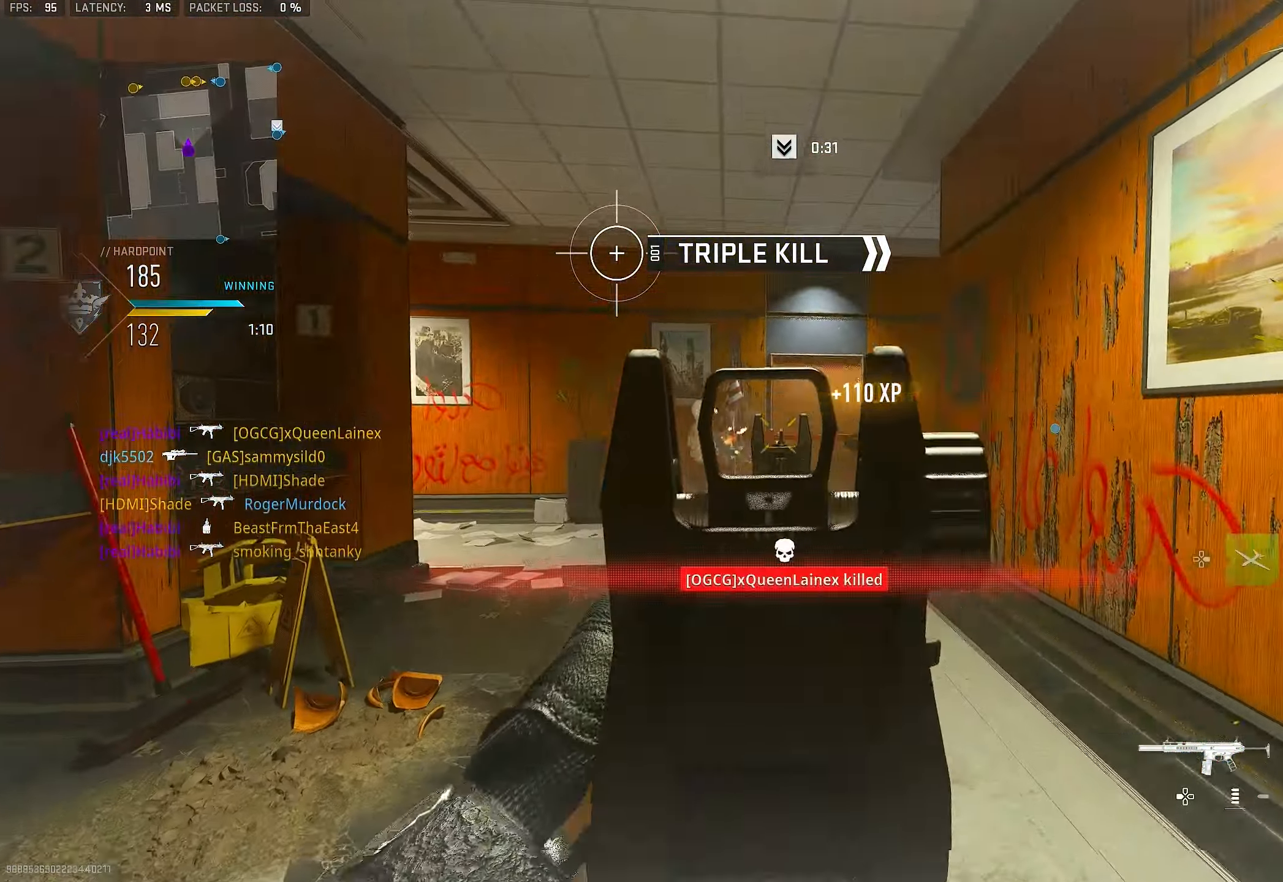
{"buttons": [], "left_stick": "up", "right_stick": "center", "events": [[133, "right_stick", "center"], [167, "L1", "up"], [233, "L3", "down"], [233, "R1", "up"], [233, "right_stick", "down-left"], [300, "L3", "up"], [400, "right_stick", "center"]]}
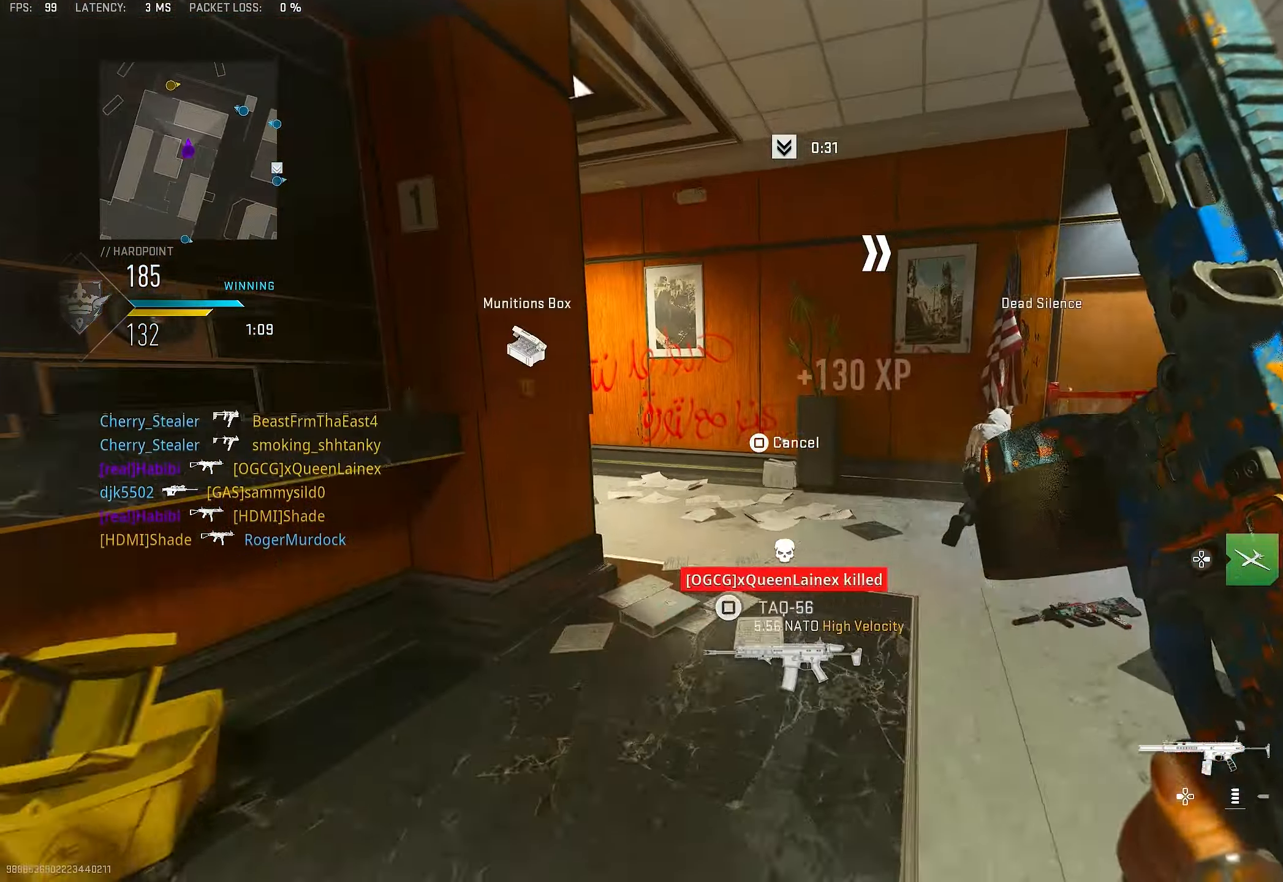
{"buttons": [], "left_stick": "up", "right_stick": "center", "events": [[33, "L2", "down"], [33, "R2", "down"], [133, "R2", "up"], [167, "L2", "up"], [200, "right_stick", "left"], [333, "right_stick", "center"]]}
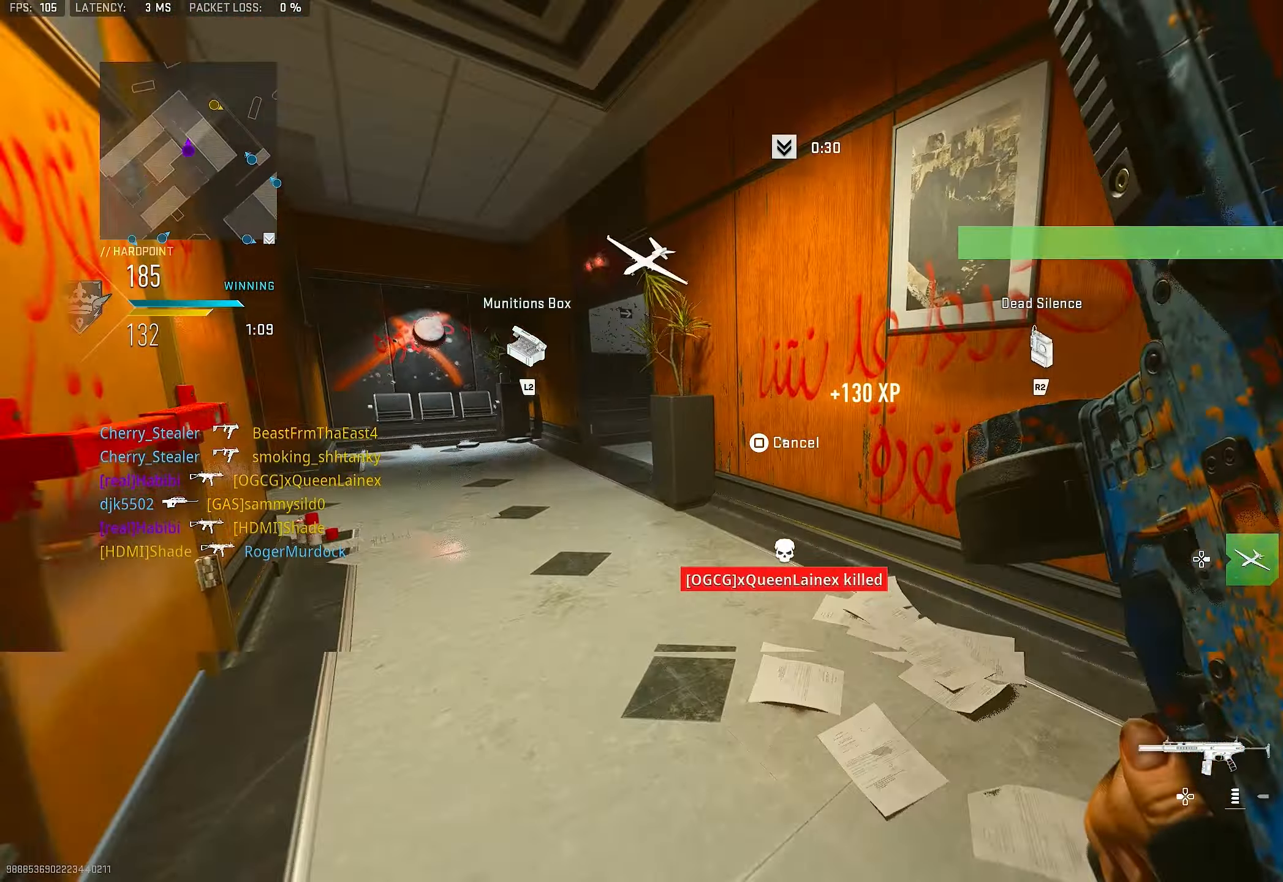
{"buttons": ["L3"], "left_stick": "up", "right_stick": "center", "events": [[200, "right_stick", "left"], [233, "R2", "down"], [333, "R2", "up"], [333, "right_stick", "center"], [467, "L3", "down"]]}
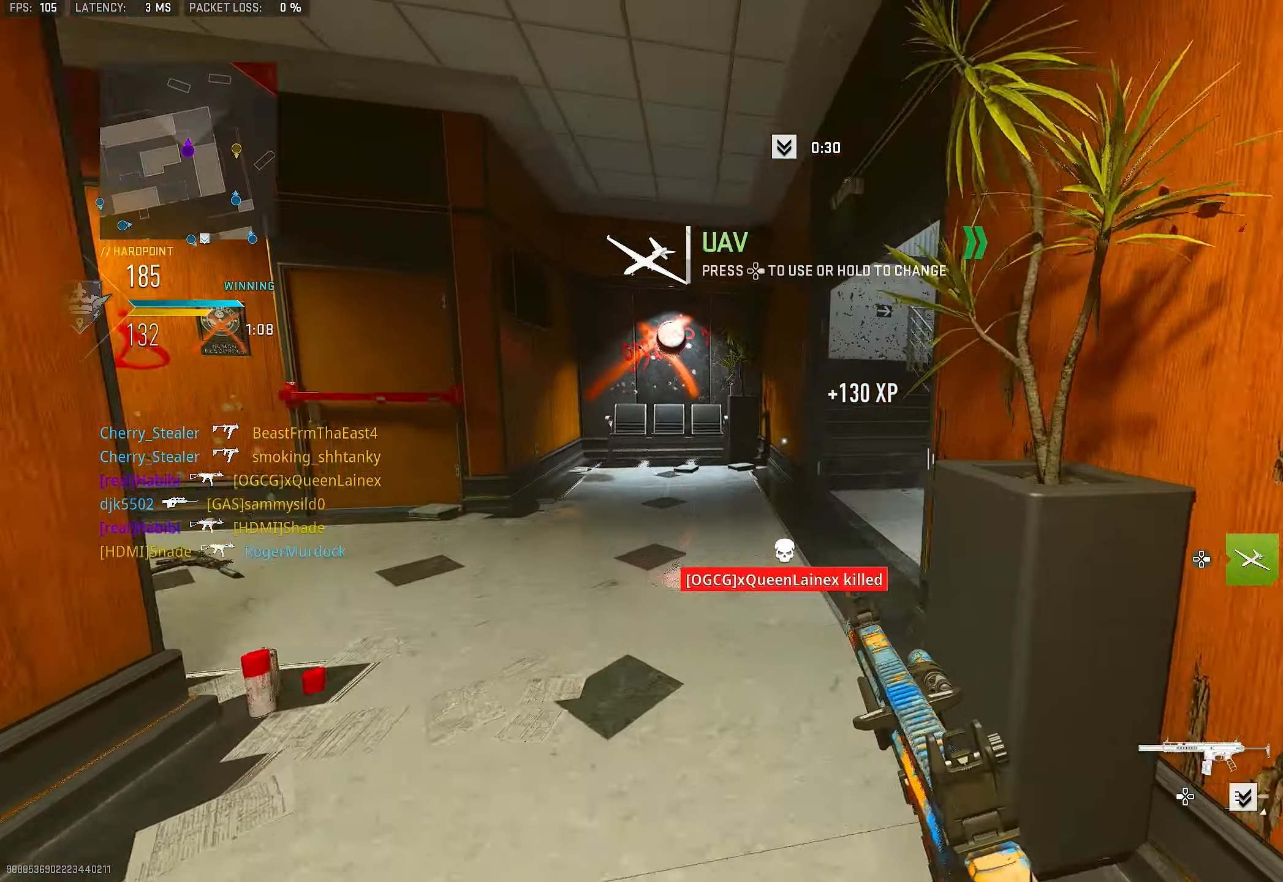
{"buttons": ["L3"], "left_stick": "up", "right_stick": "right", "events": [[133, "L3", "up"], [167, "right_stick", "right"], [500, "L3", "down"]]}
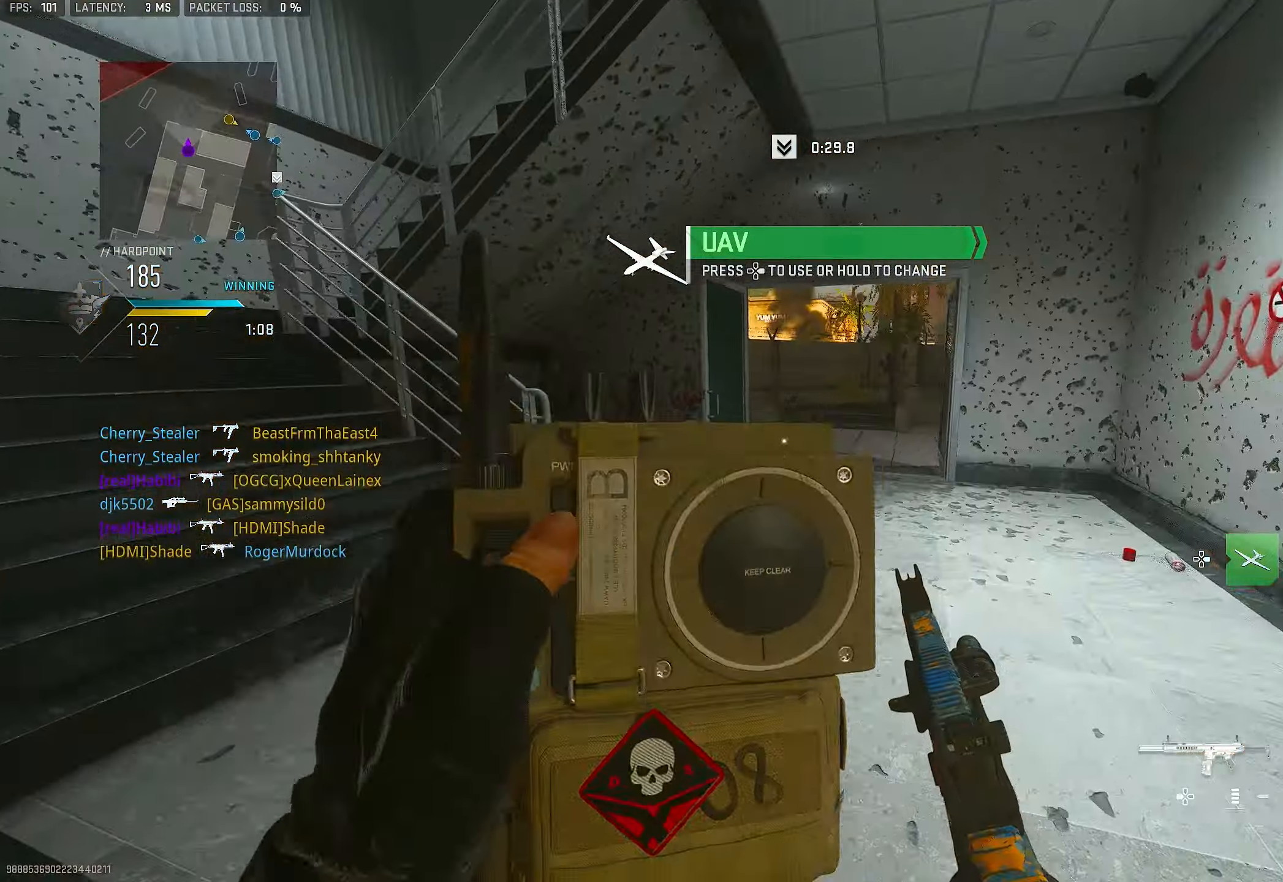
{"buttons": [], "left_stick": "up", "right_stick": "center", "events": [[100, "right_stick", "center"], [134, "L3", "up"]]}
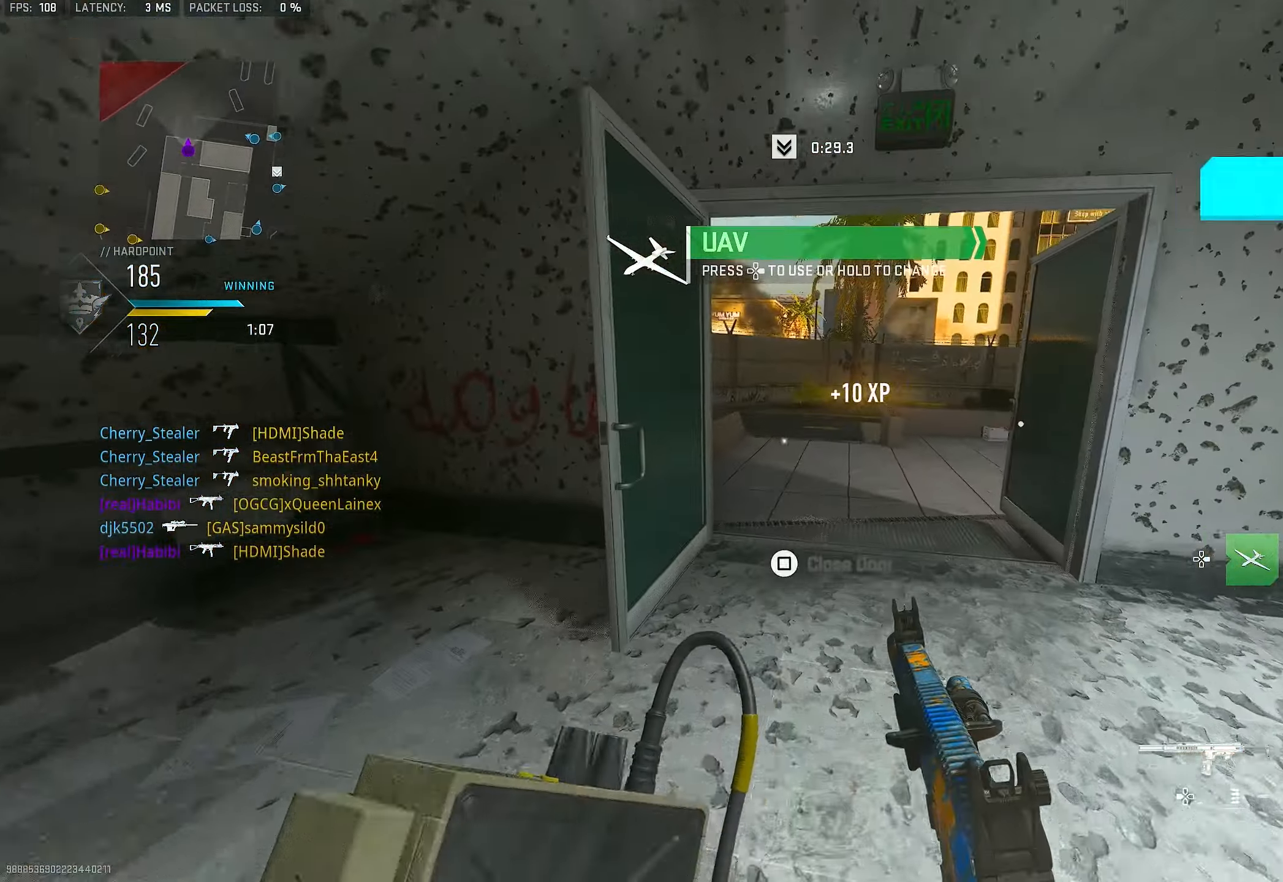
{"buttons": [], "left_stick": "up", "right_stick": "center", "events": []}